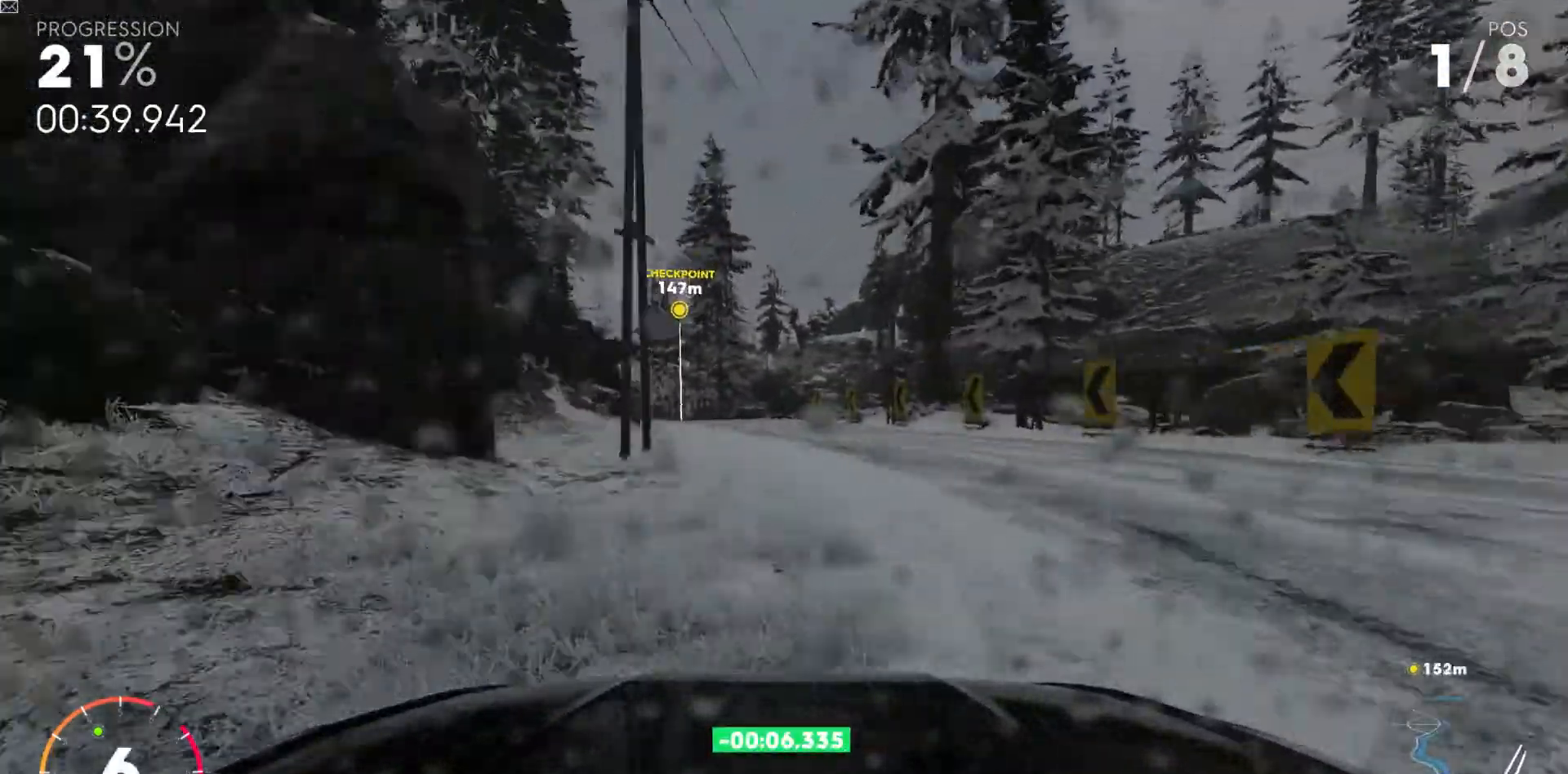
Gameplay with keyboard; each line is a JSON object with the keys held at the frame after it. "events" lists presses ("down") and releases ("up") of "a", "ctrl_r", "d", "down", "left", "right", "s", "shift_l", "shift_r", "space", "up" and "w" between this image and that frame as [ms after this image, input, new state], when the widget could be followed in between. No other keys are recorded. Mouse input is not recorded.
{"keys": ["d", "shift_l", "w"], "events": [[433, "d", "down"], [467, "shift_l", "down"]]}
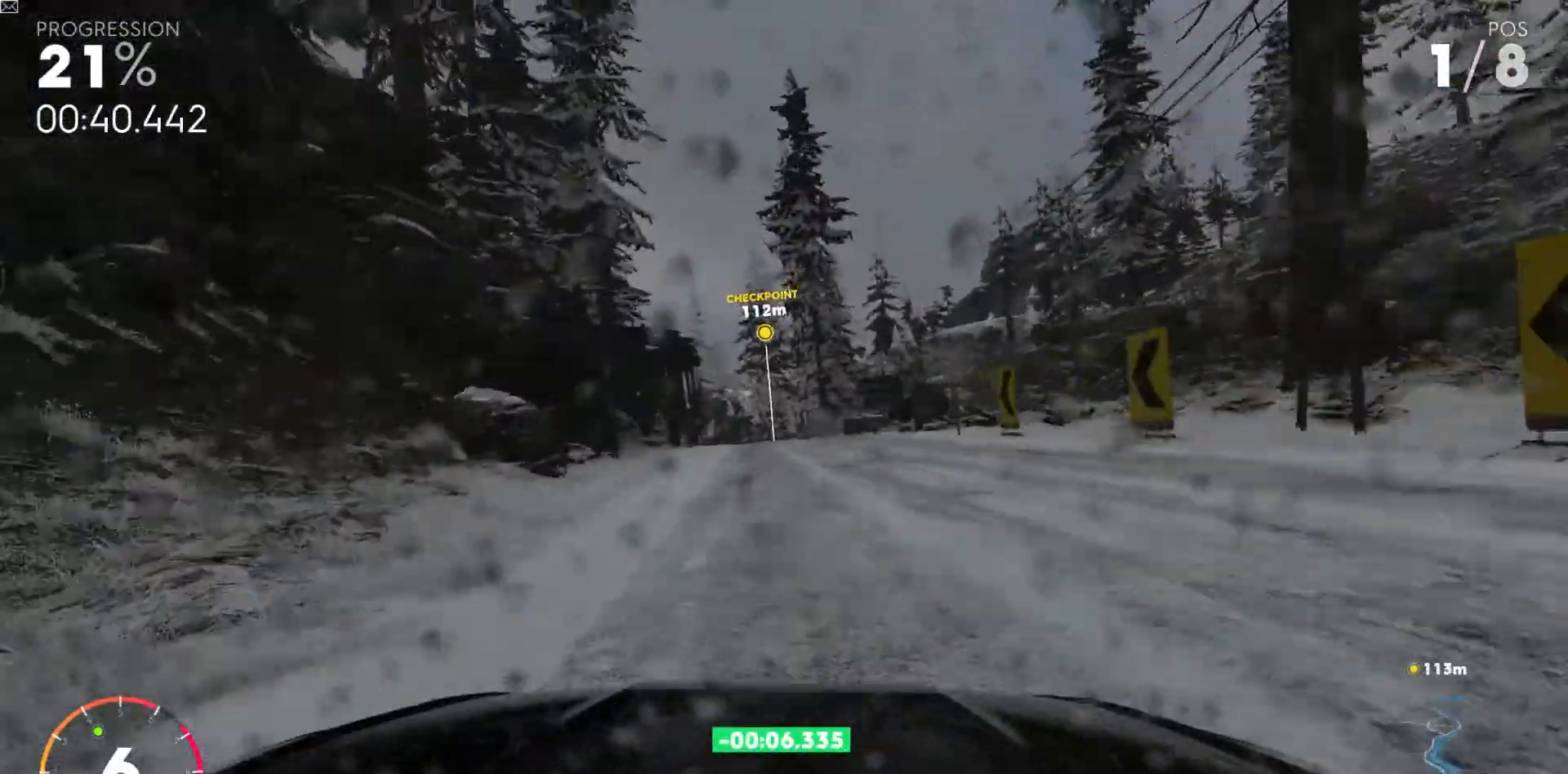
{"keys": ["w"], "events": [[33, "d", "up"], [133, "d", "down"], [183, "d", "up"], [217, "shift_l", "up"], [383, "d", "down"], [467, "d", "up"]]}
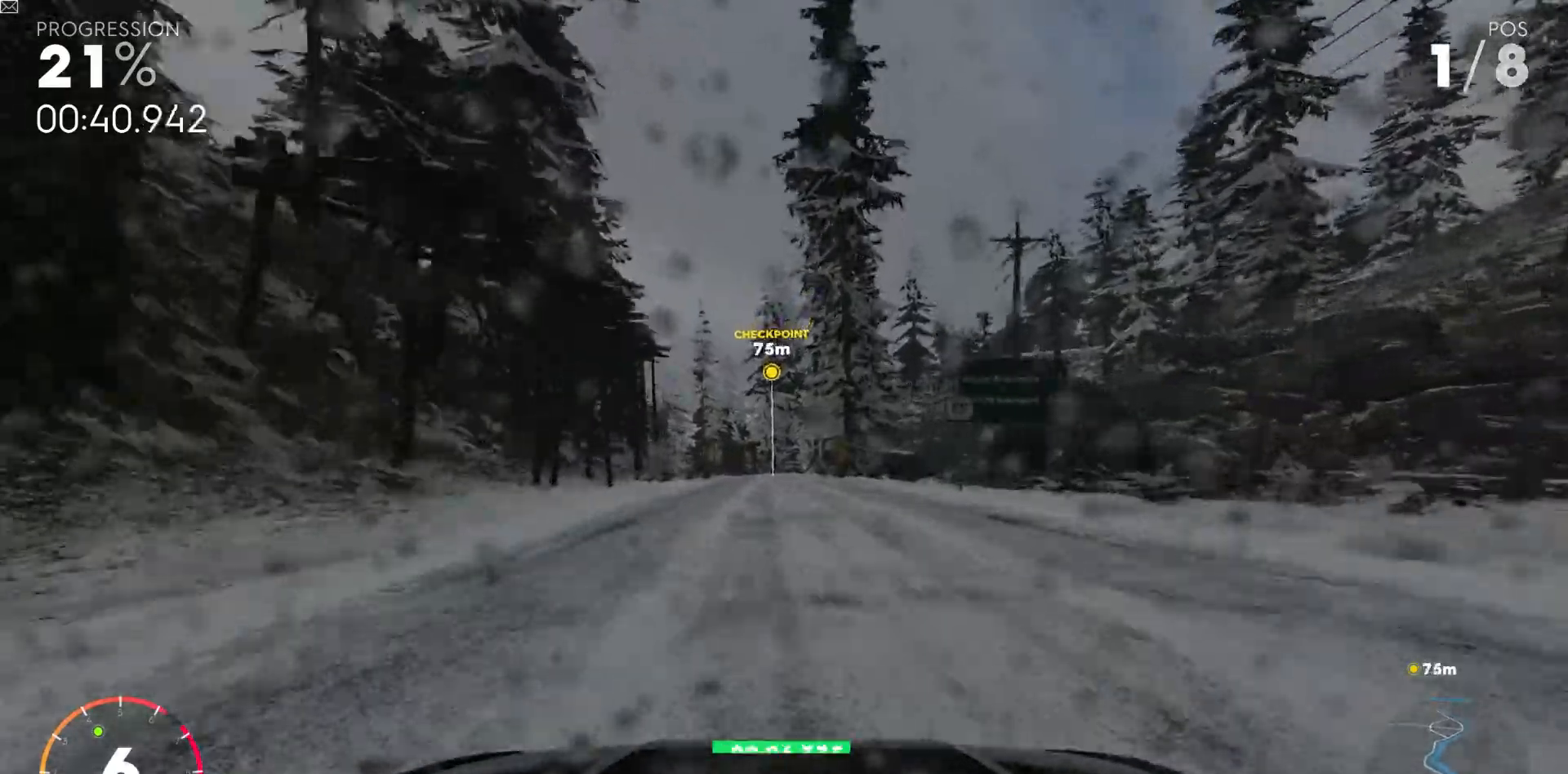
{"keys": ["w"], "events": [[433, "a", "down"], [483, "a", "up"]]}
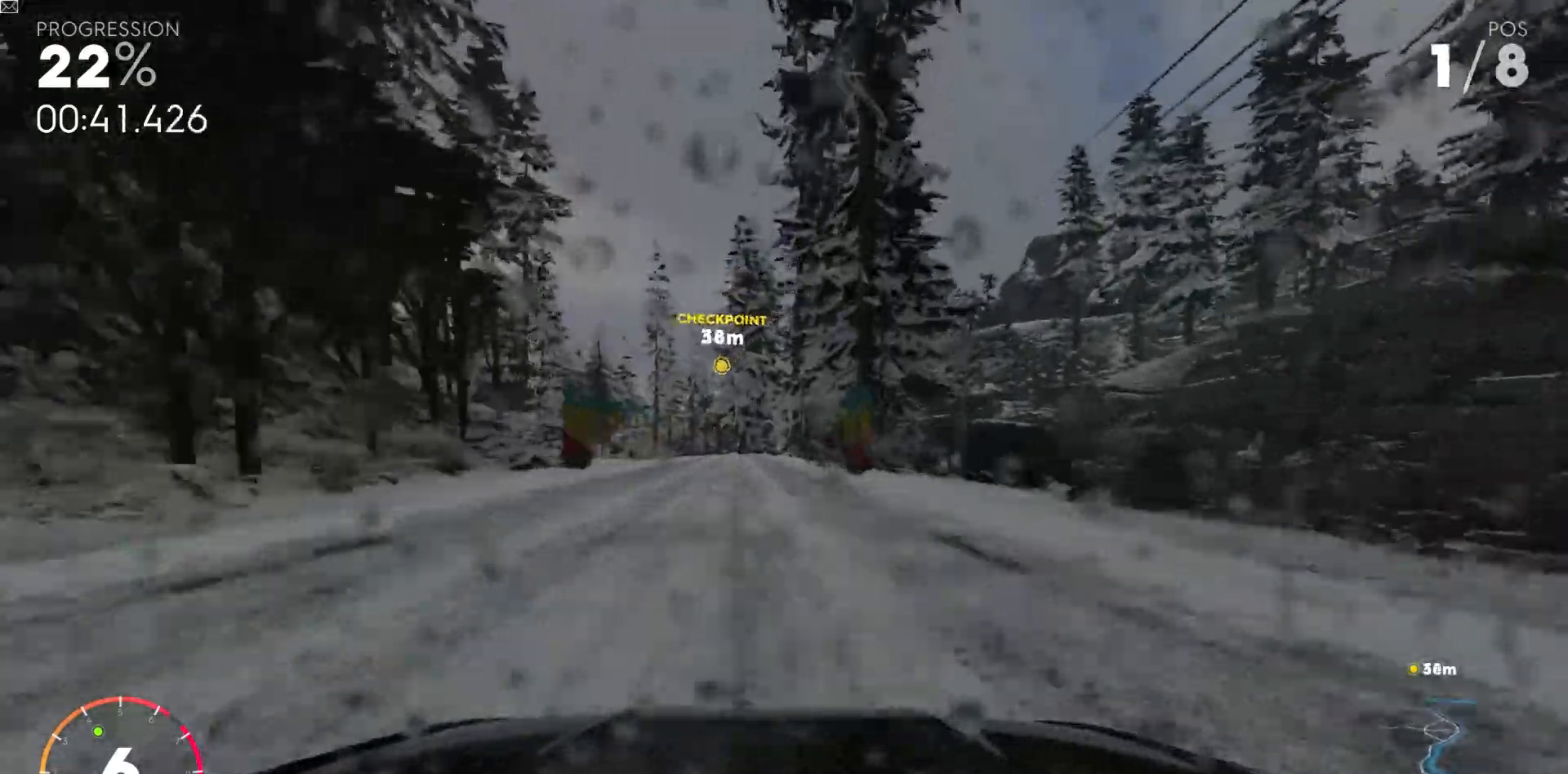
{"keys": ["w"], "events": [[267, "a", "down"], [467, "a", "up"]]}
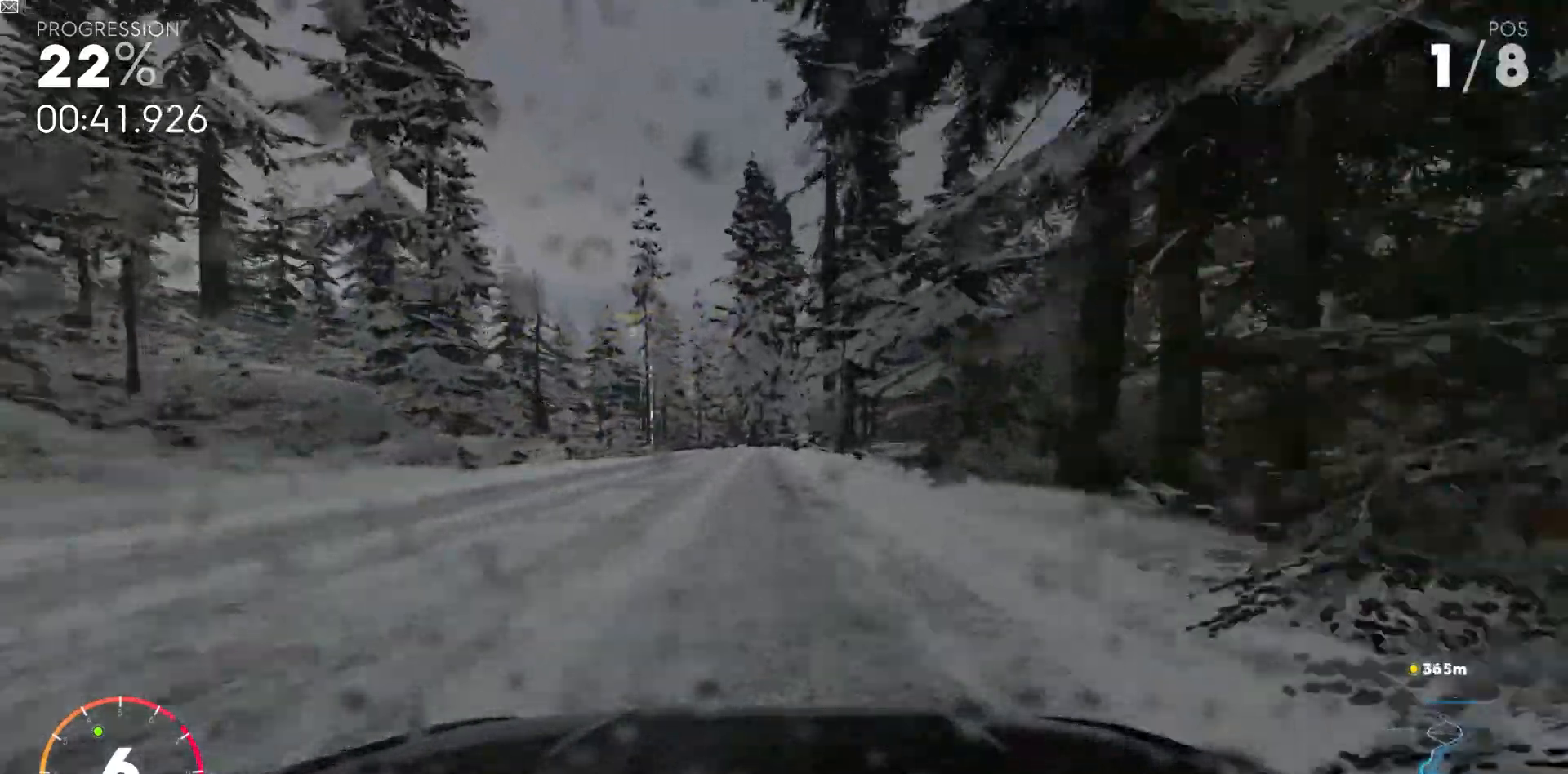
{"keys": ["a"], "events": [[17, "a", "down"], [183, "a", "up"], [267, "a", "down"], [417, "w", "up"]]}
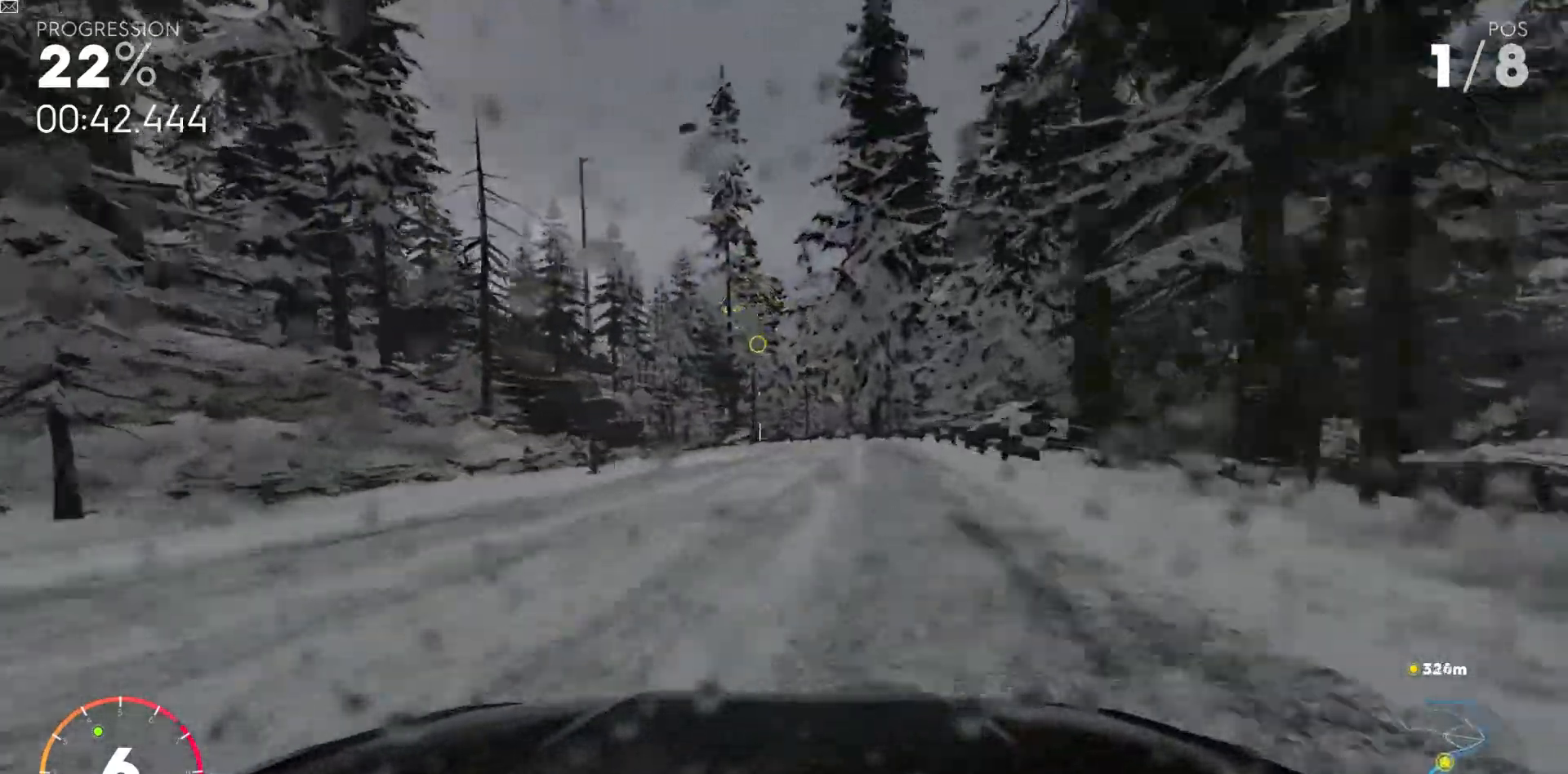
{"keys": ["a"], "events": [[200, "w", "down"], [217, "w", "up"]]}
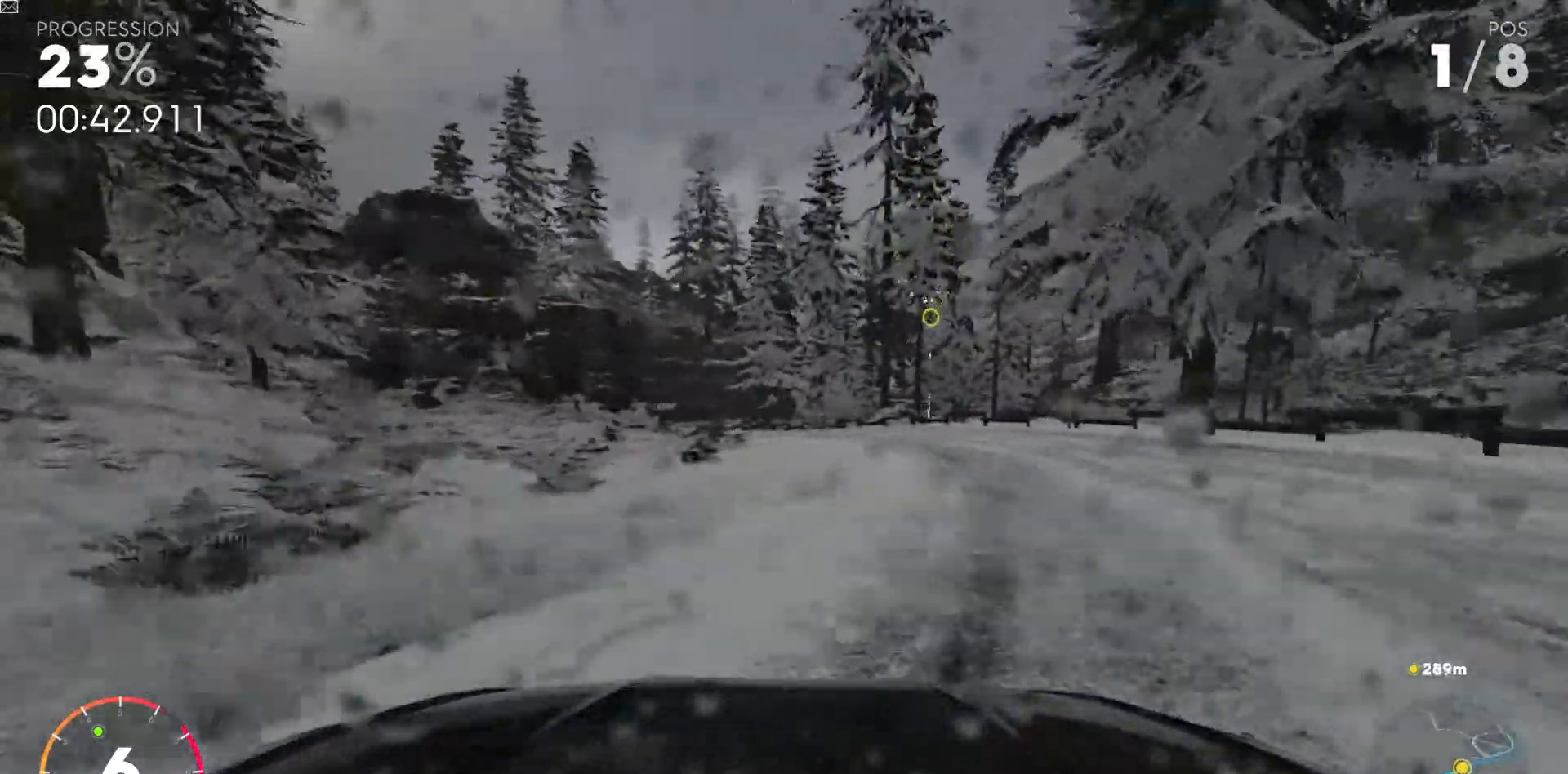
{"keys": ["w"], "events": [[33, "w", "down"], [283, "a", "up"]]}
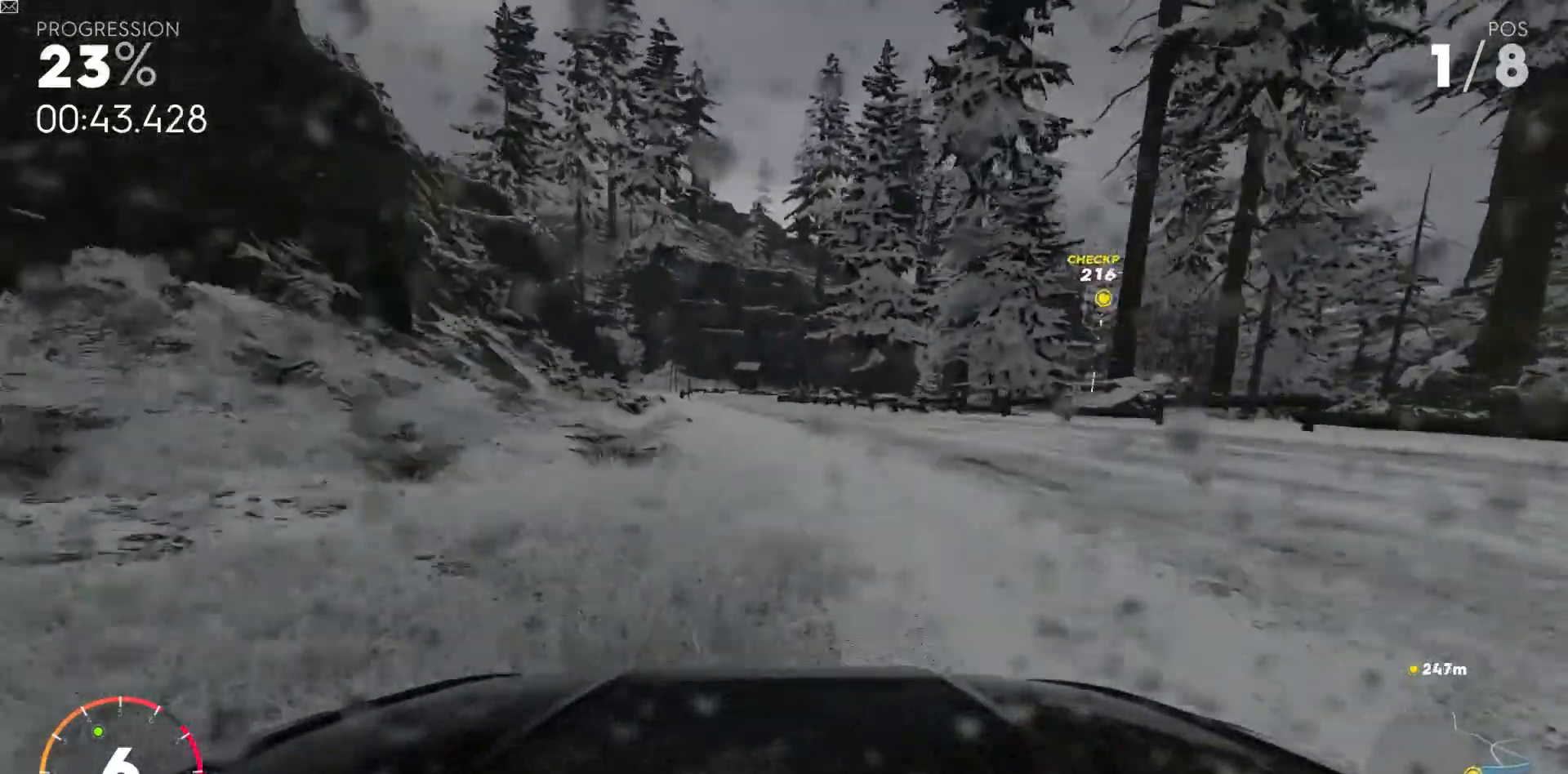
{"keys": ["w"], "events": [[50, "a", "down"], [150, "a", "up"]]}
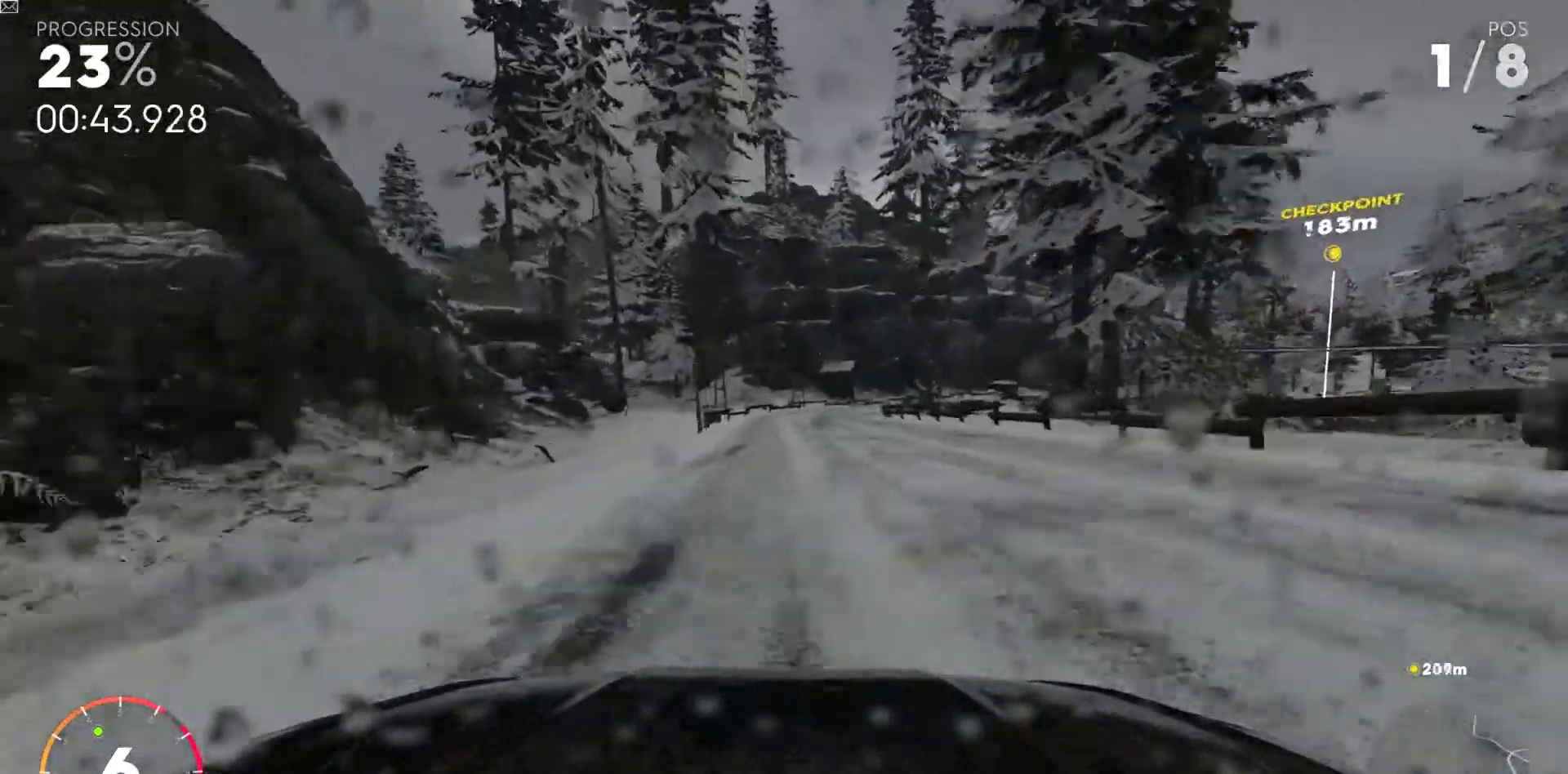
{"keys": ["d", "s"], "events": [[33, "w", "up"], [133, "d", "down"], [167, "s", "down"], [200, "ctrl_r", "down"], [300, "ctrl_r", "up"]]}
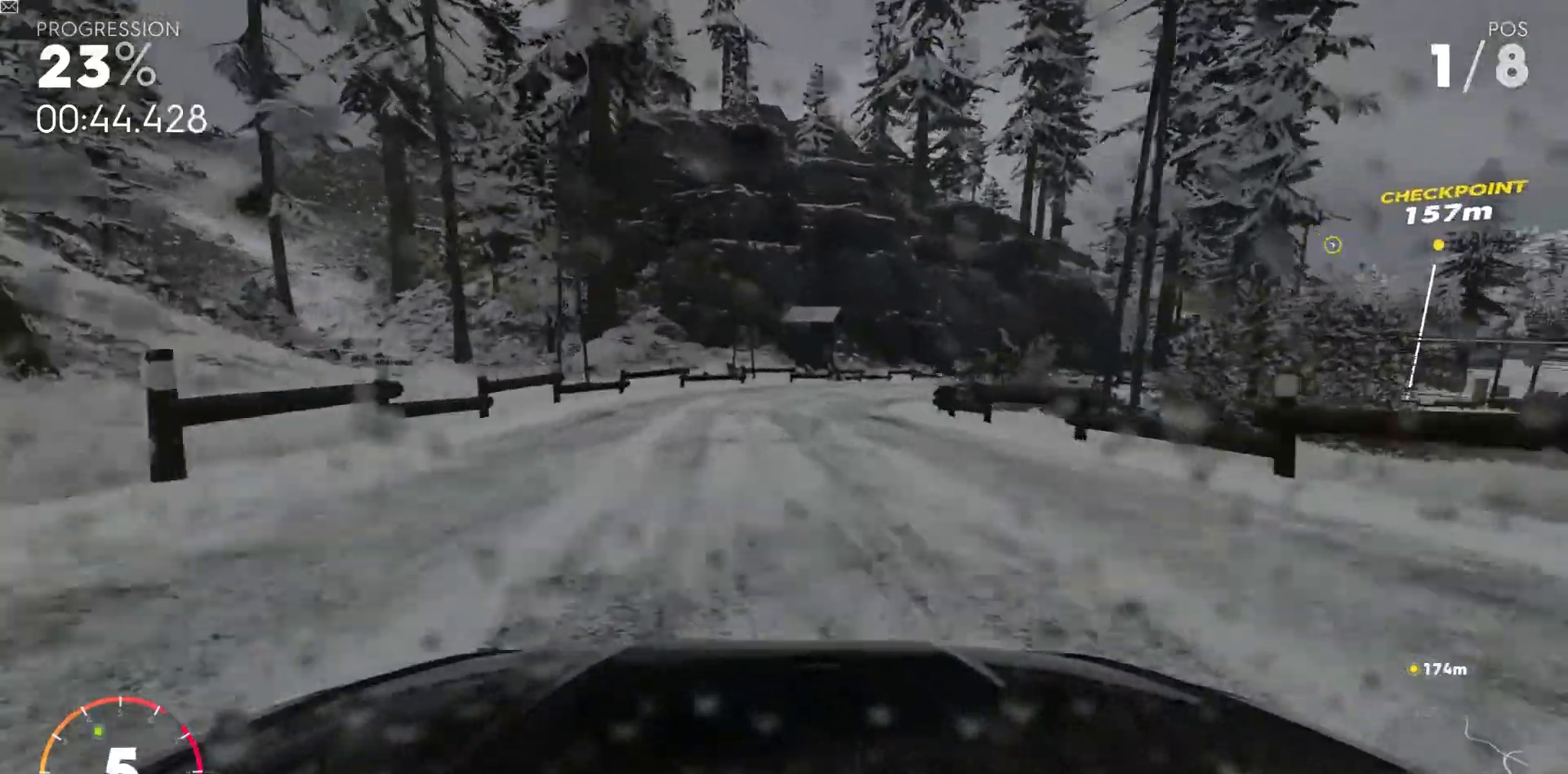
{"keys": ["d"], "events": [[117, "s", "up"]]}
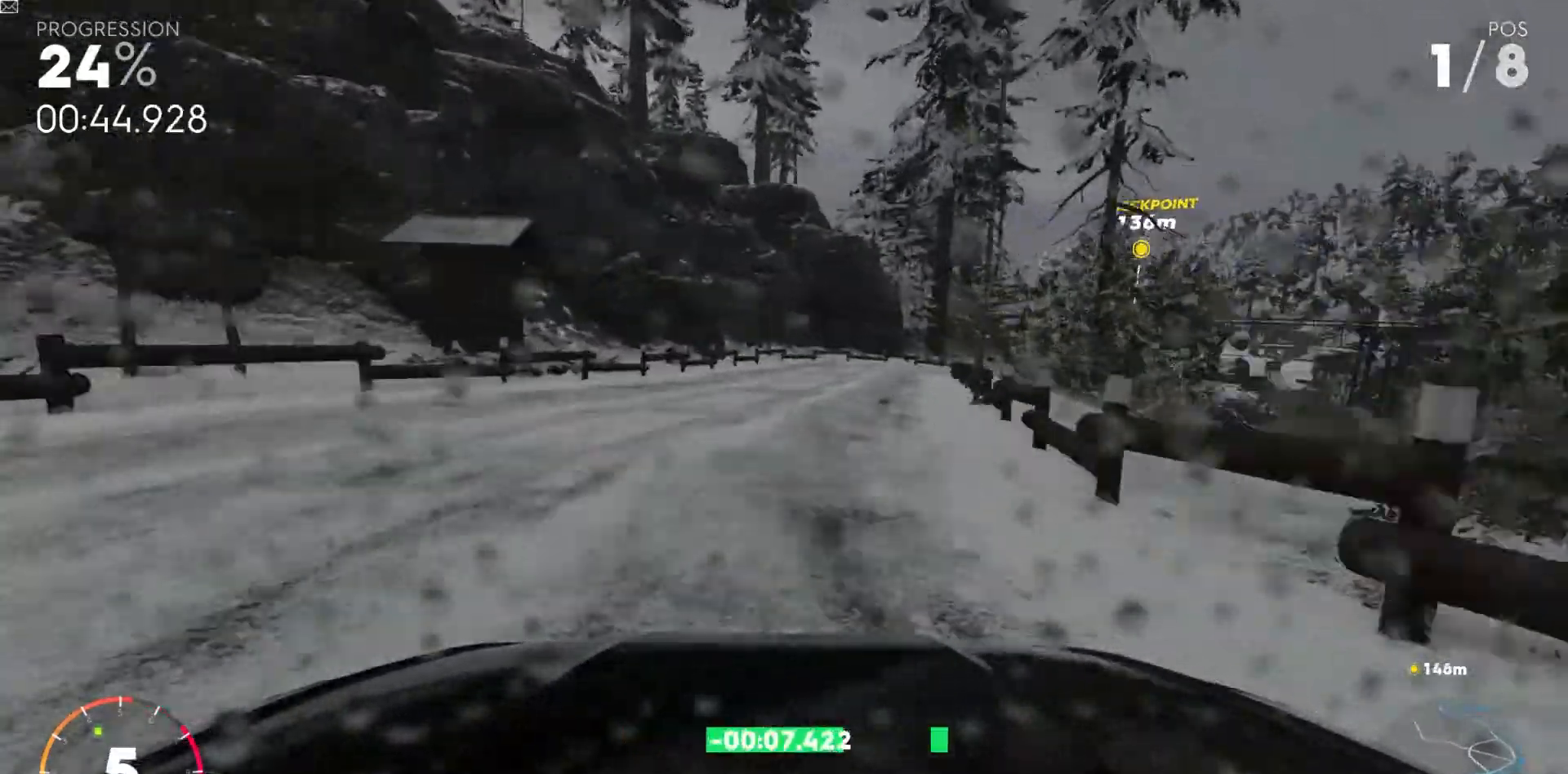
{"keys": ["d"], "events": [[183, "w", "down"], [317, "w", "up"]]}
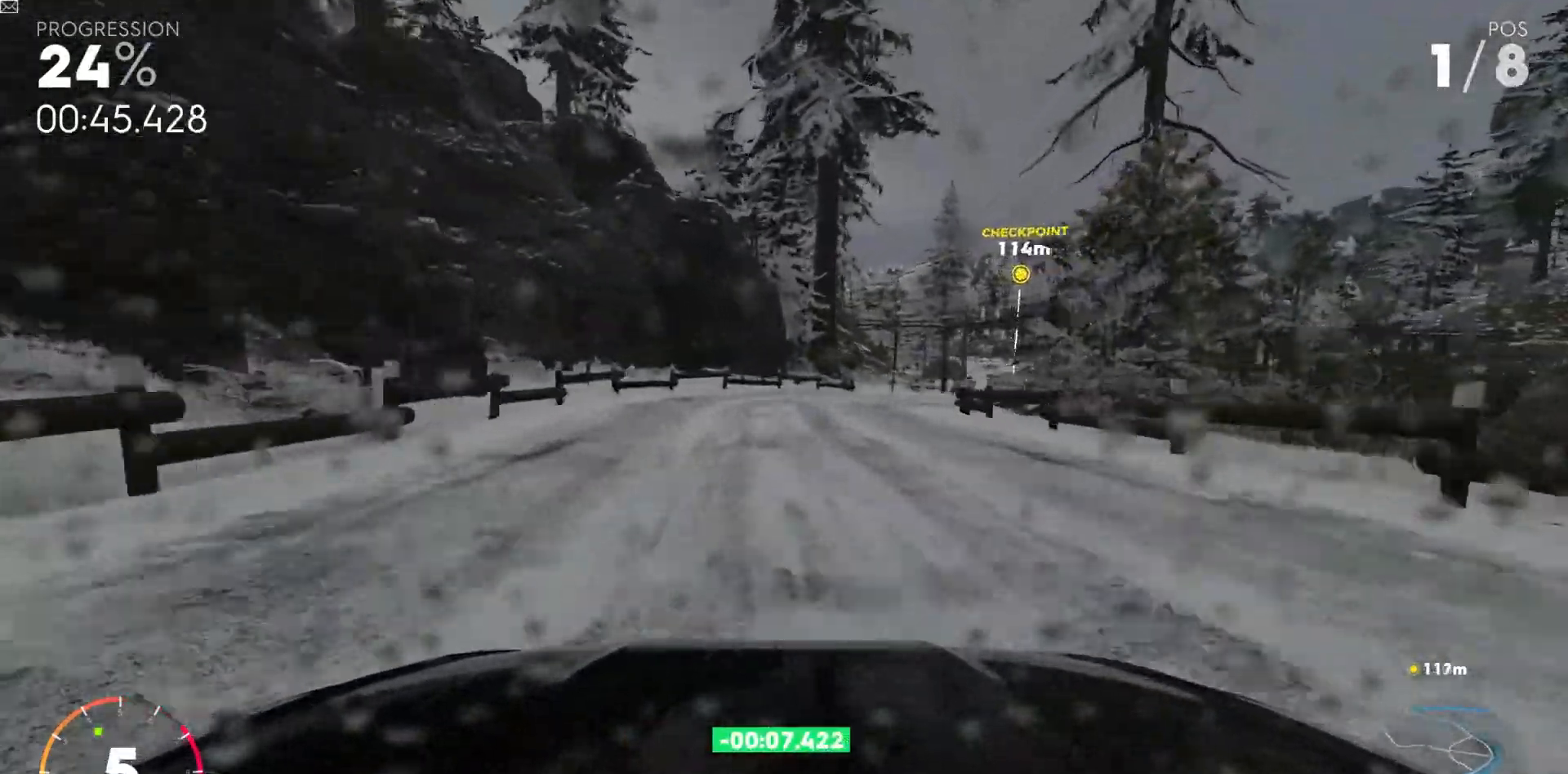
{"keys": ["w"], "events": [[133, "w", "down"], [500, "d", "up"]]}
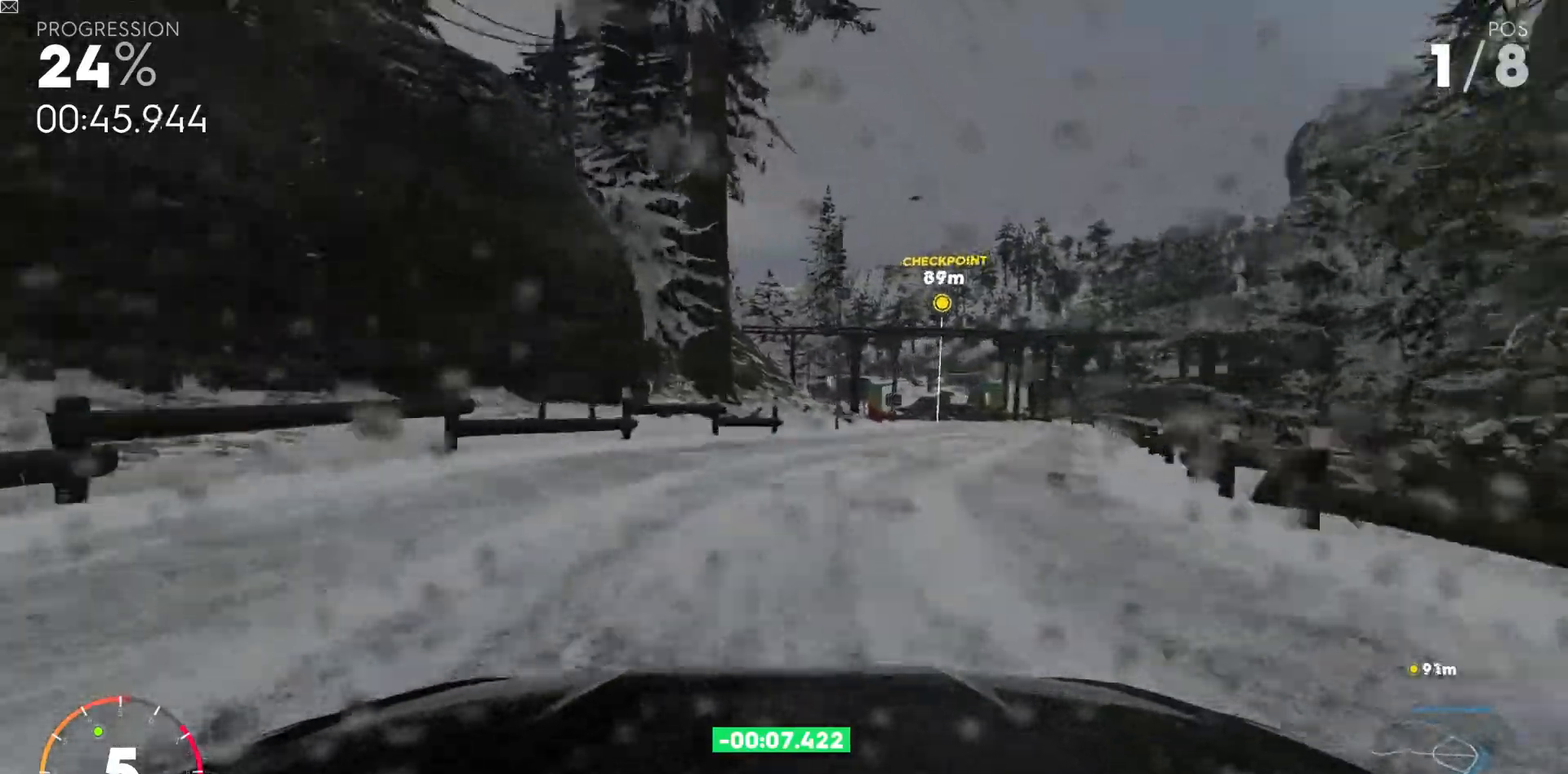
{"keys": ["w"], "events": [[167, "d", "down"], [200, "d", "up"]]}
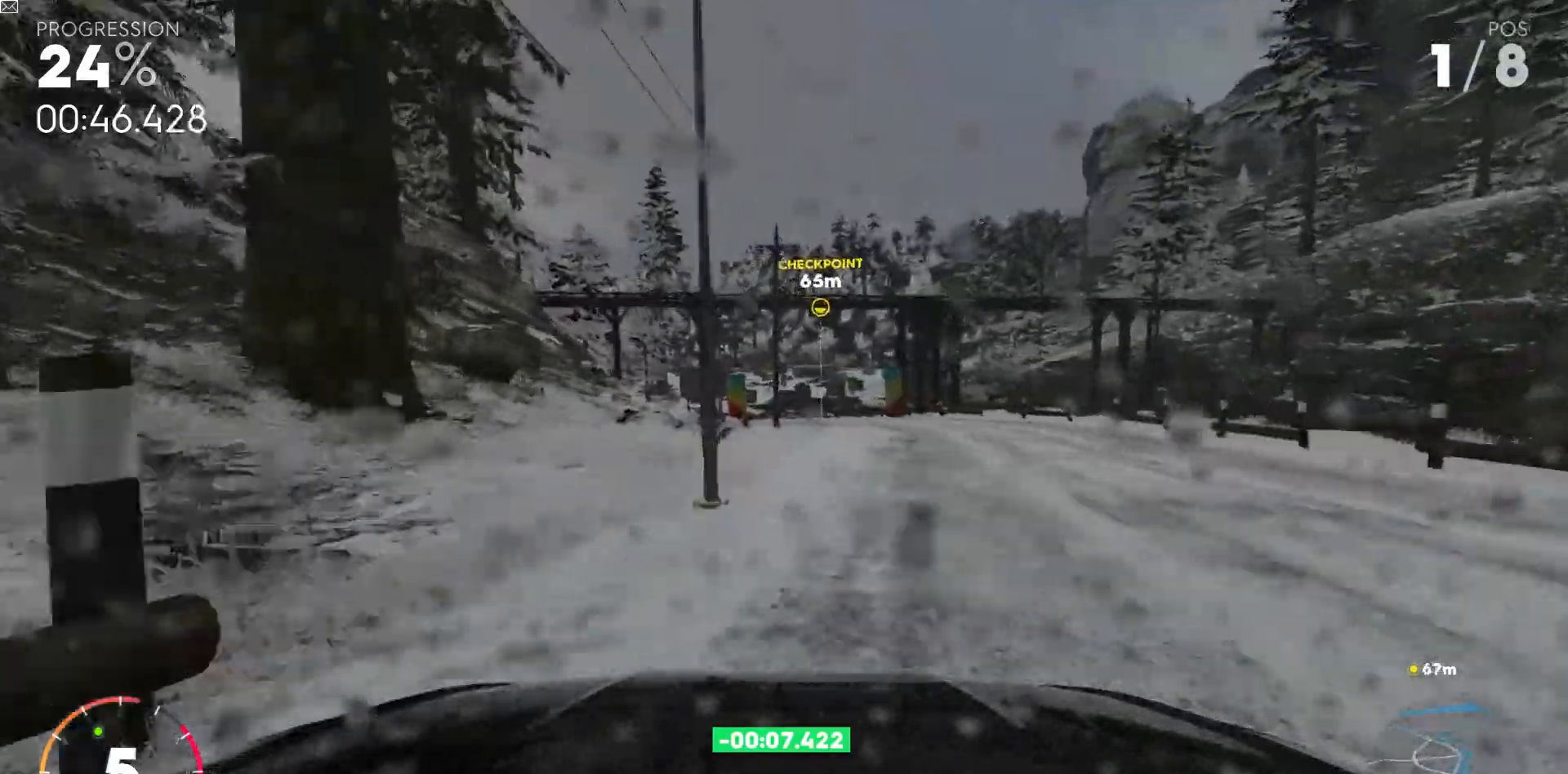
{"keys": [], "events": [[233, "a", "down"], [400, "a", "up"], [483, "w", "up"]]}
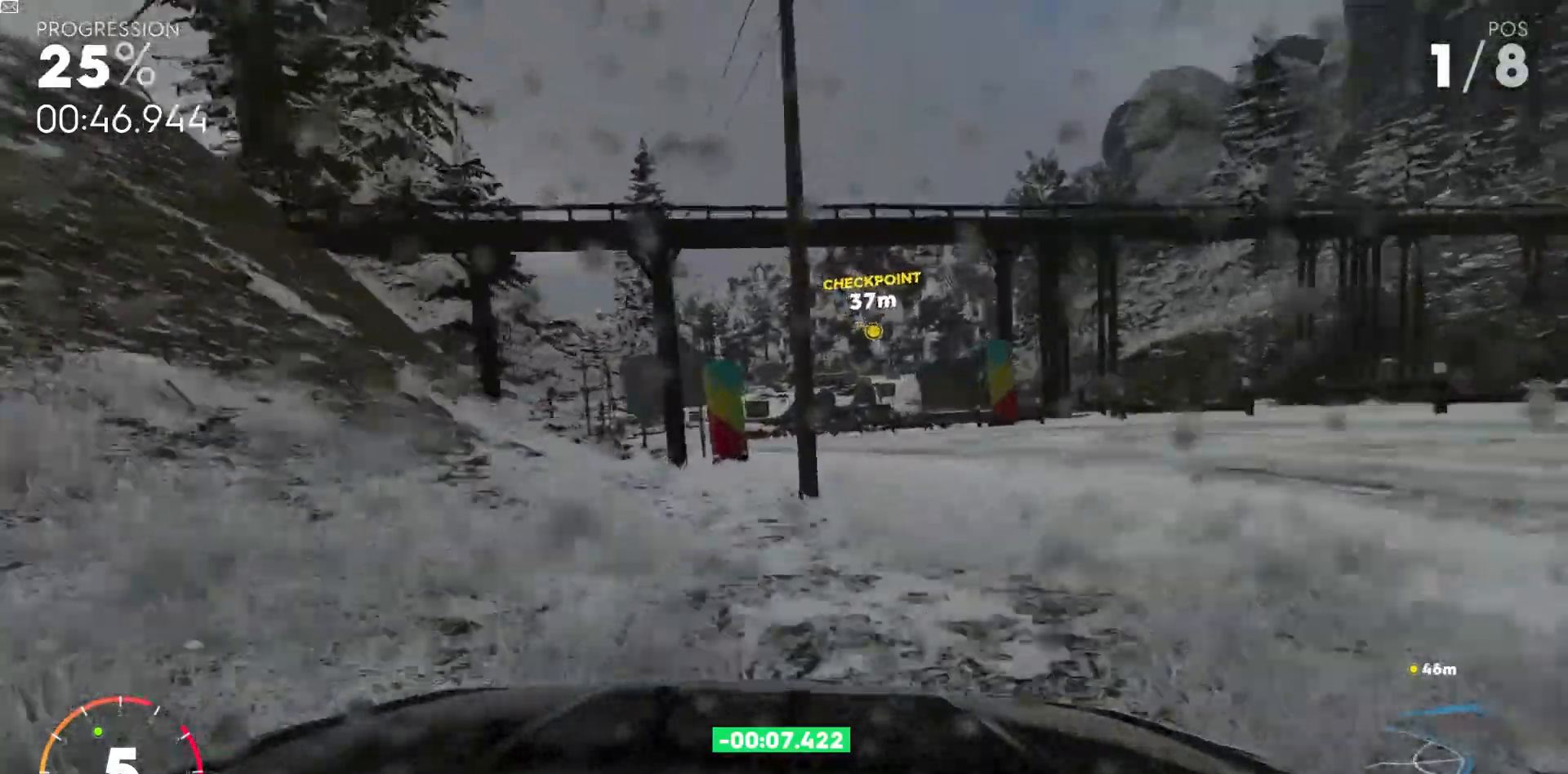
{"keys": ["a", "w"], "events": [[50, "a", "down"], [233, "w", "down"], [300, "a", "up"], [367, "w", "up"], [400, "w", "down"], [500, "a", "down"]]}
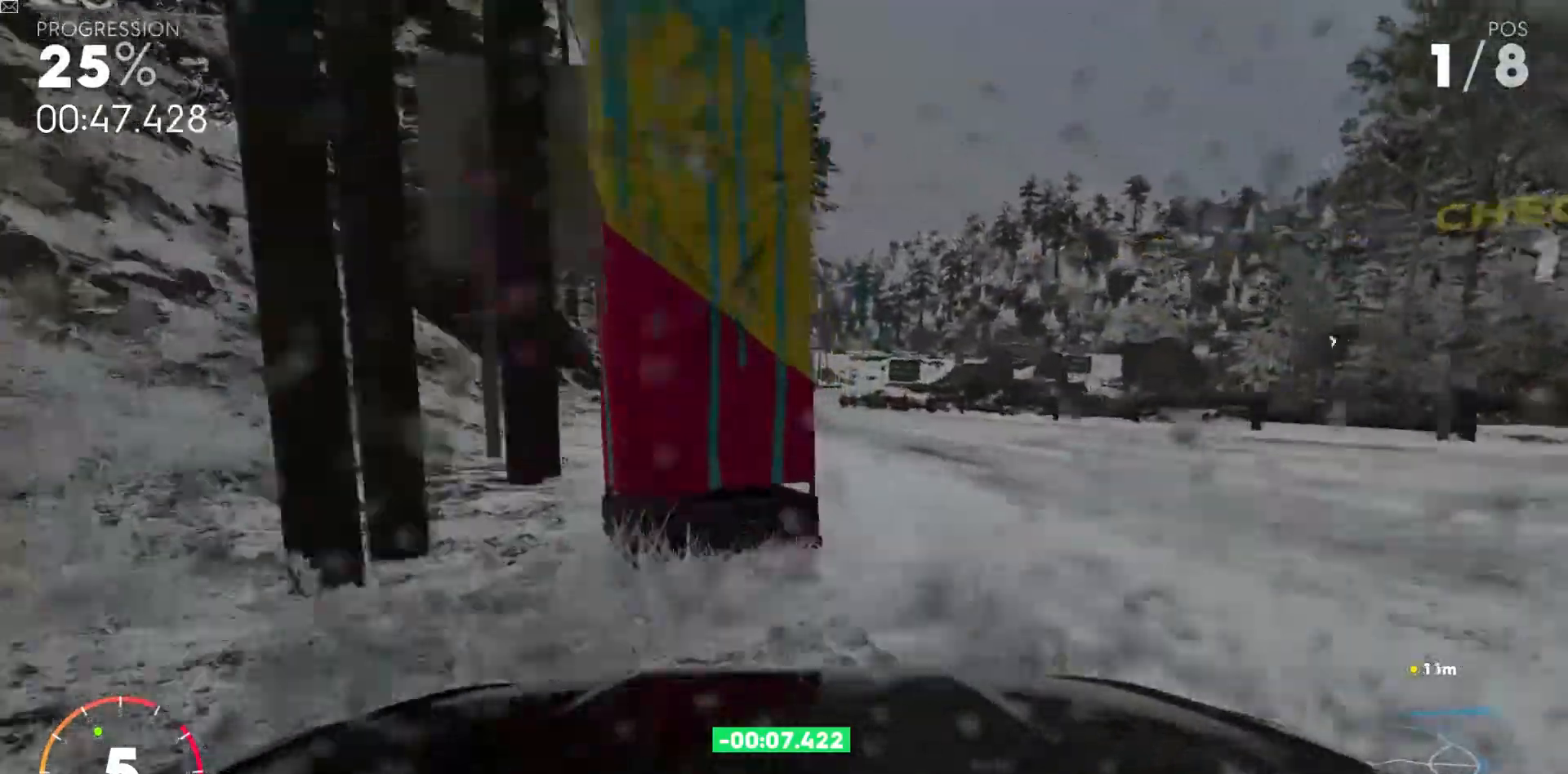
{"keys": ["d"], "events": [[67, "a", "up"], [233, "d", "down"], [483, "w", "up"]]}
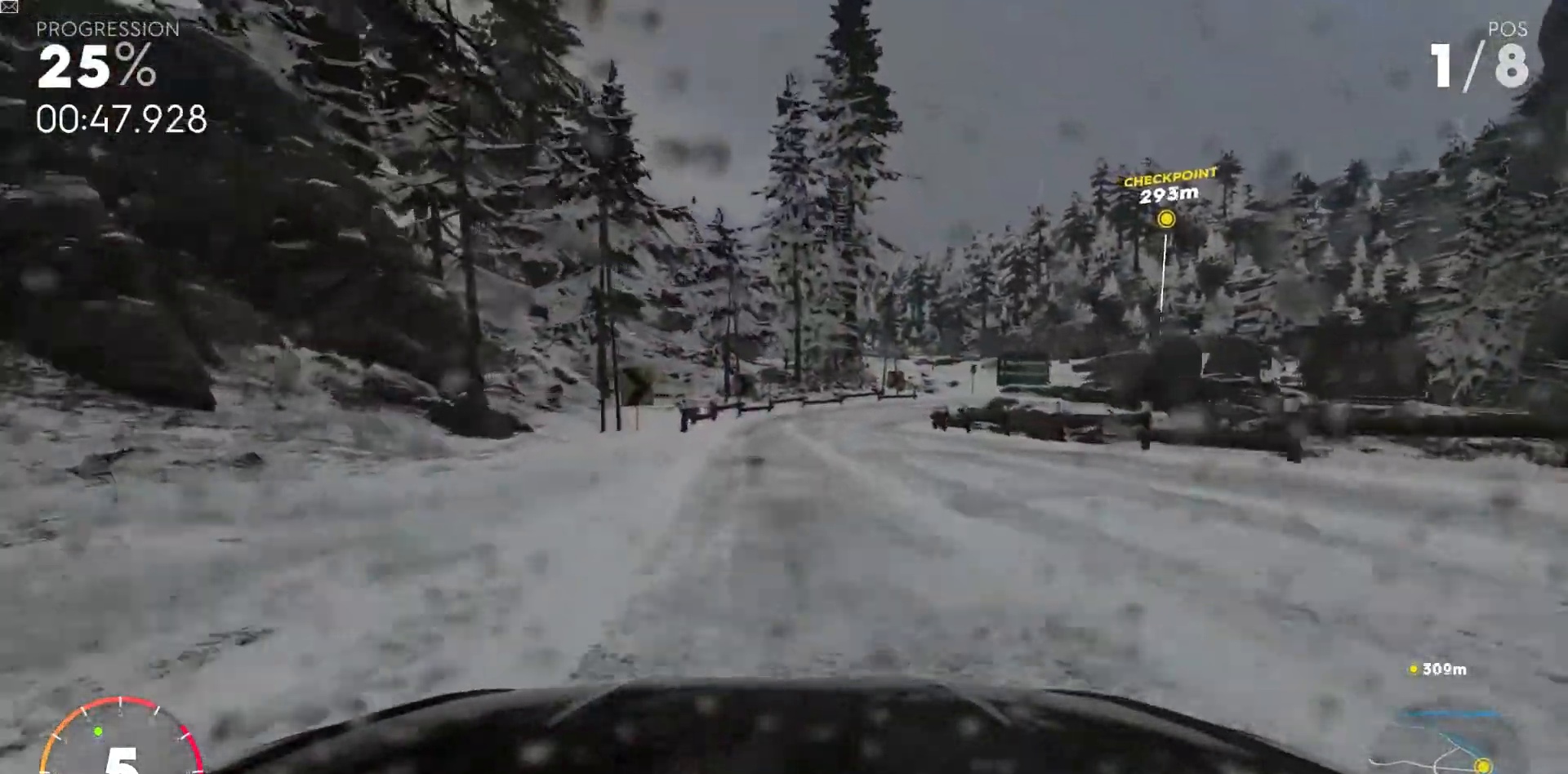
{"keys": [], "events": [[83, "w", "down"], [150, "d", "up"], [317, "w", "up"]]}
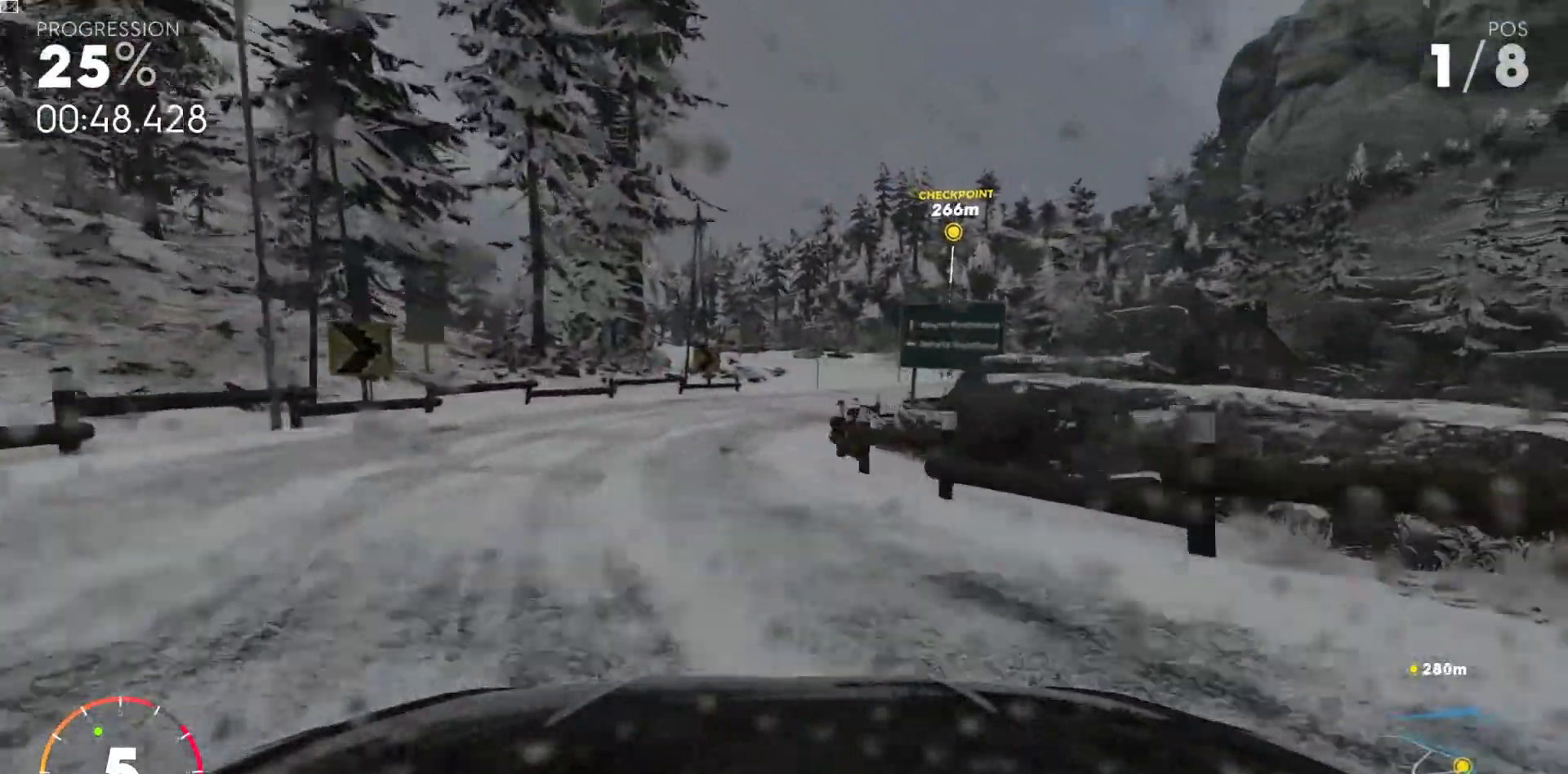
{"keys": ["d", "w"], "events": [[17, "d", "down"], [167, "w", "down"]]}
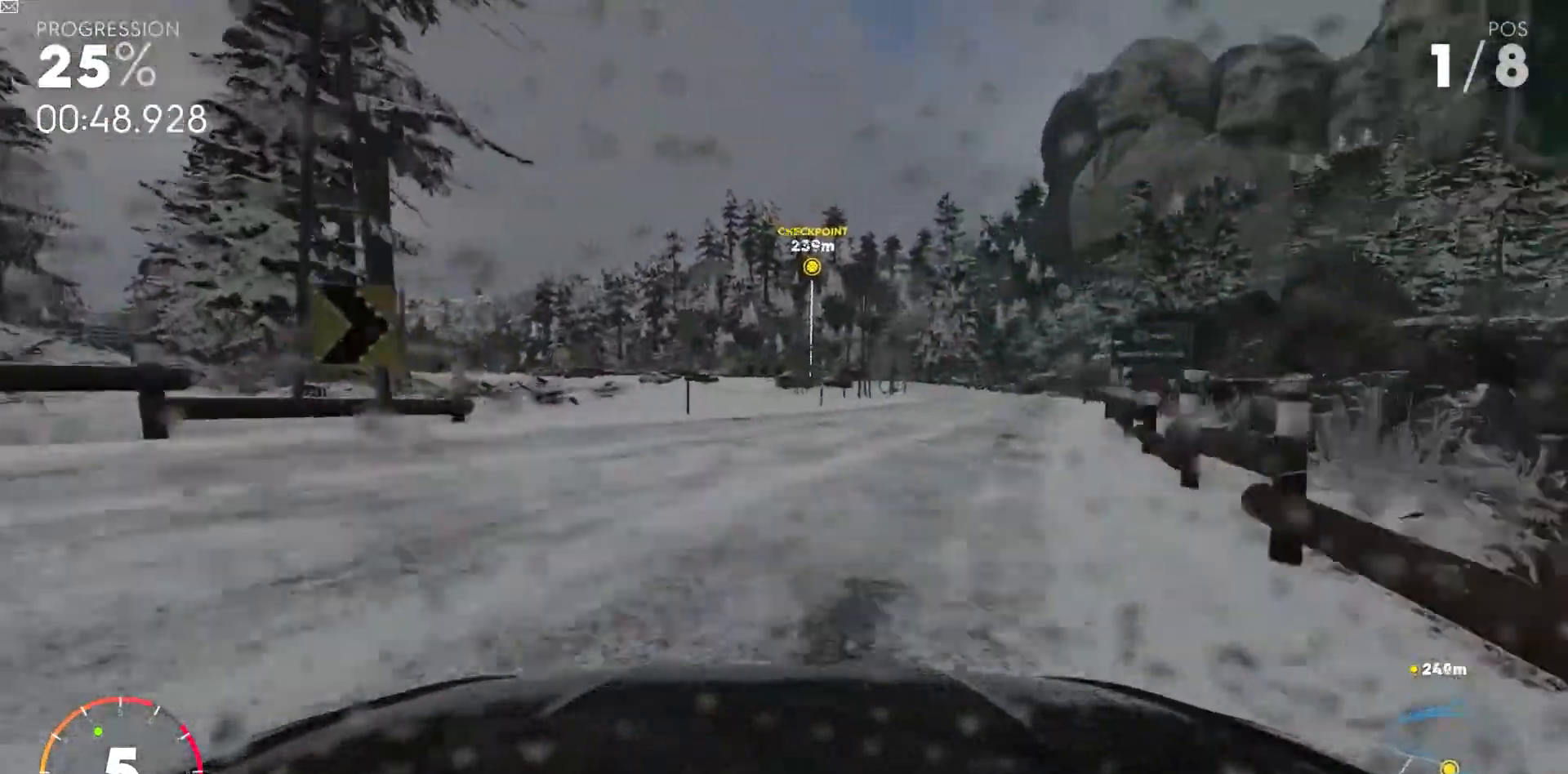
{"keys": ["w"], "events": [[267, "d", "up"]]}
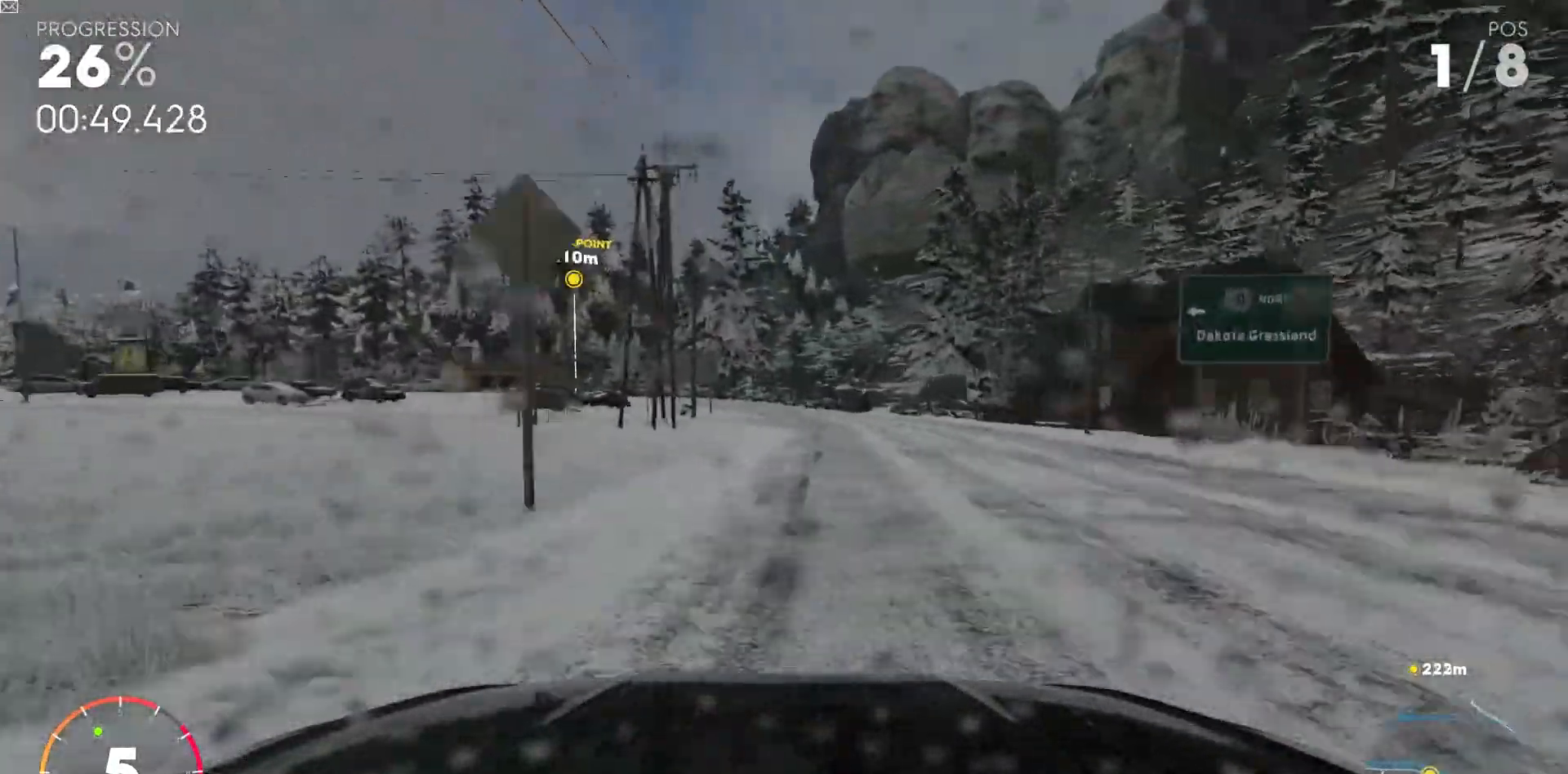
{"keys": ["a", "w"], "events": [[117, "a", "down"], [250, "a", "up"], [450, "a", "down"]]}
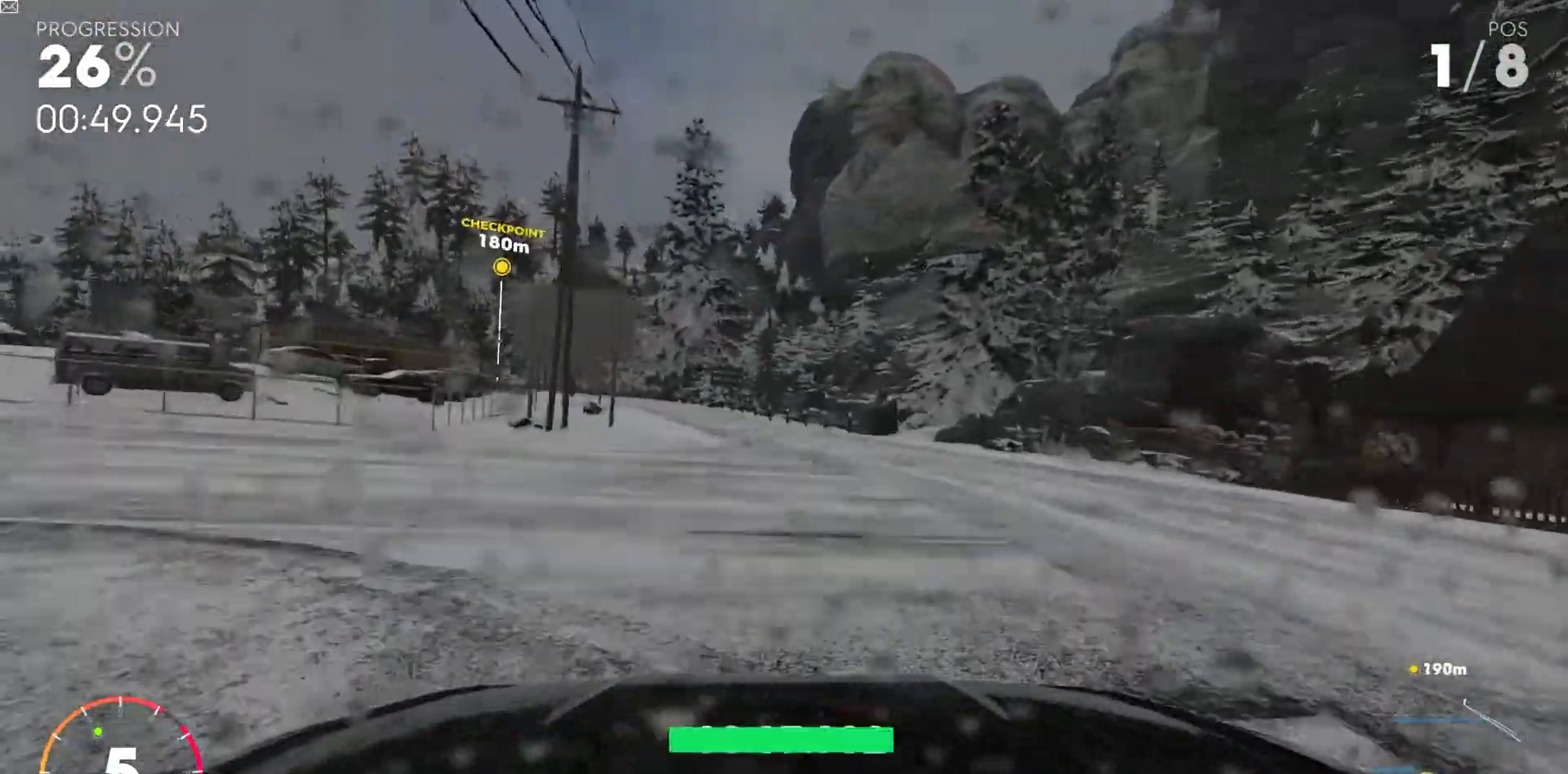
{"keys": ["a", "w"], "events": [[50, "a", "up"], [217, "a", "down"]]}
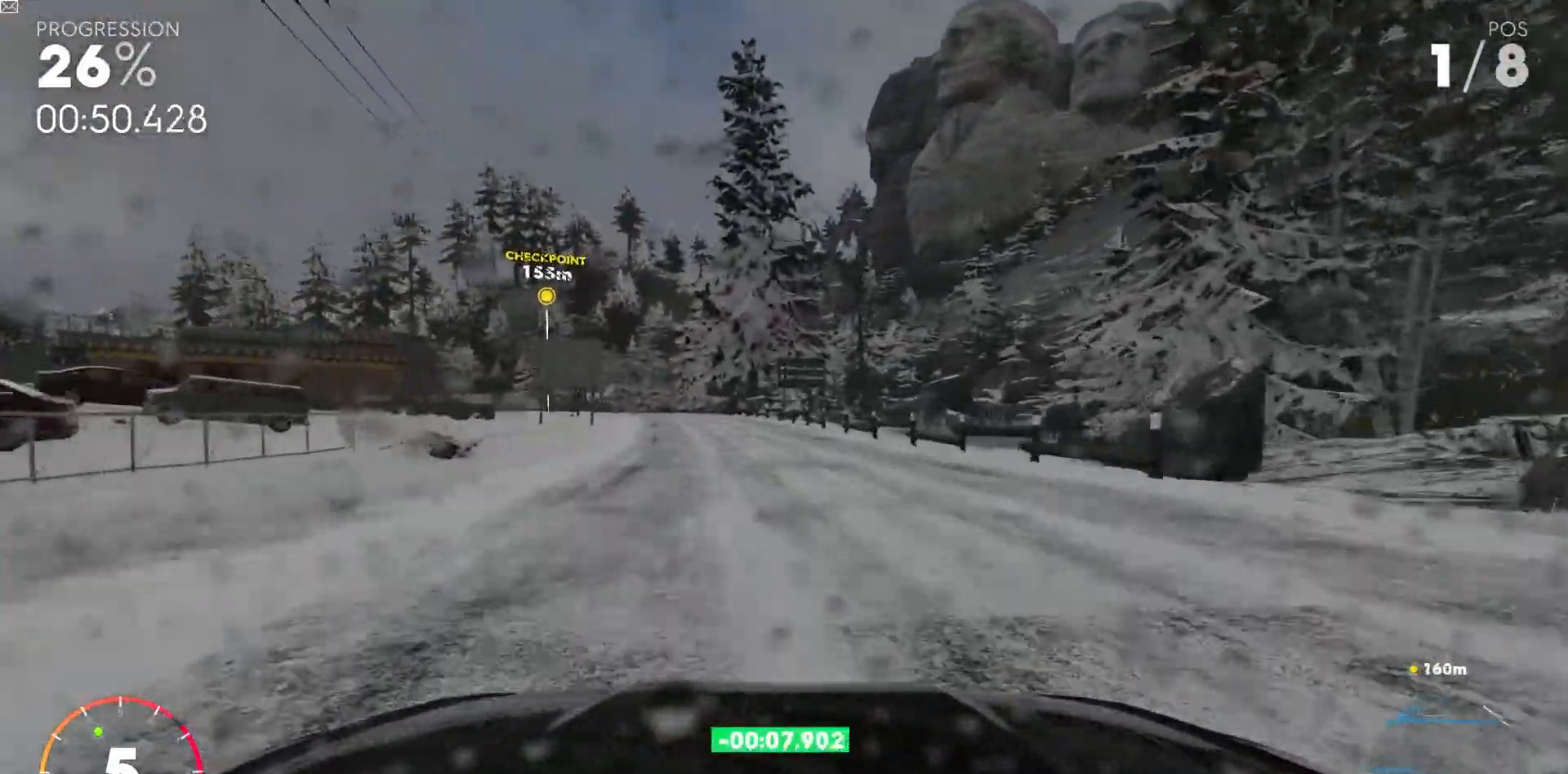
{"keys": ["w"], "events": [[33, "a", "up"], [200, "a", "down"], [333, "a", "up"]]}
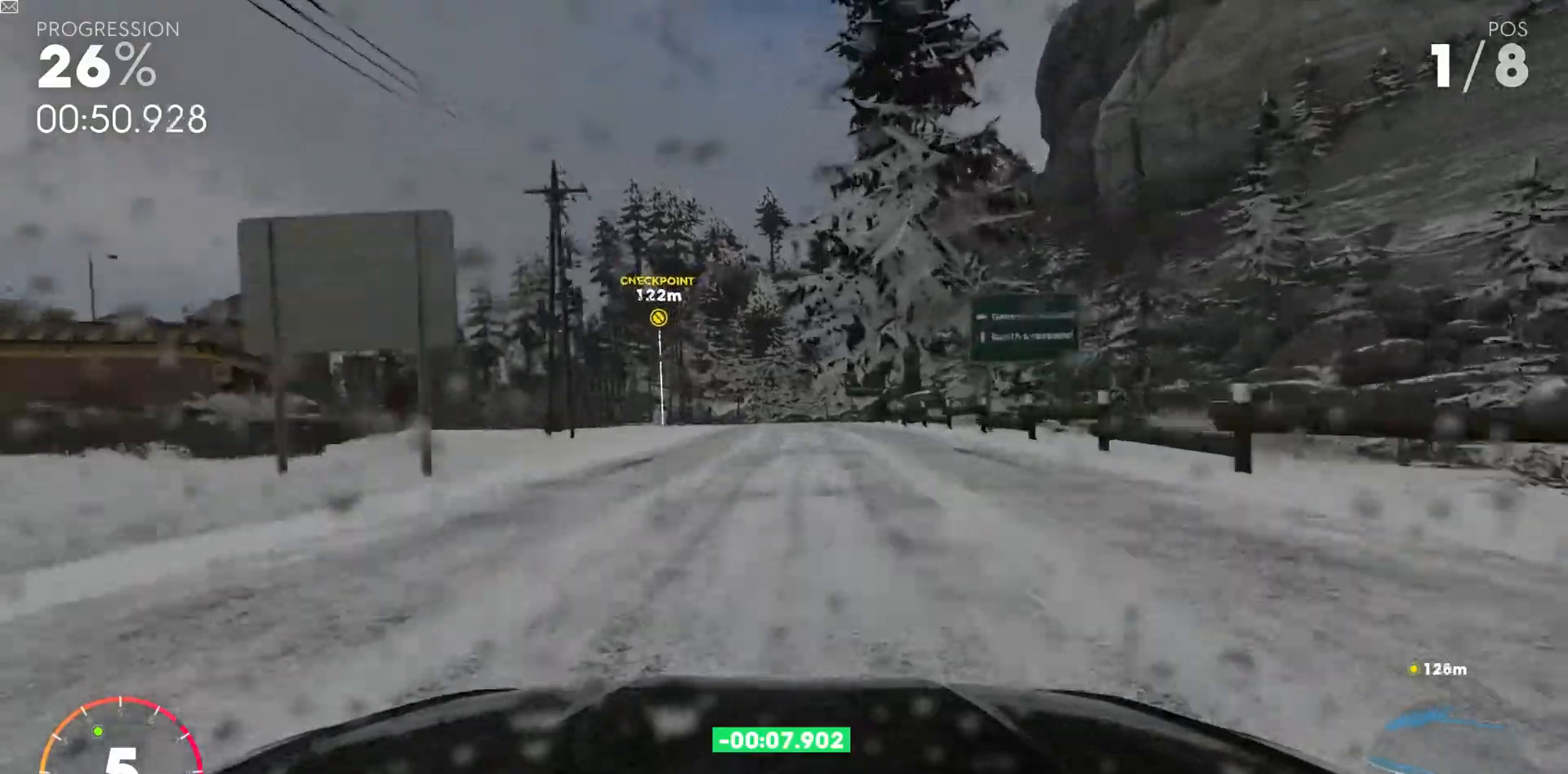
{"keys": ["a", "w"], "events": [[17, "shift_r", "down"], [50, "a", "down"], [117, "shift_r", "up"], [283, "a", "up"], [450, "a", "down"]]}
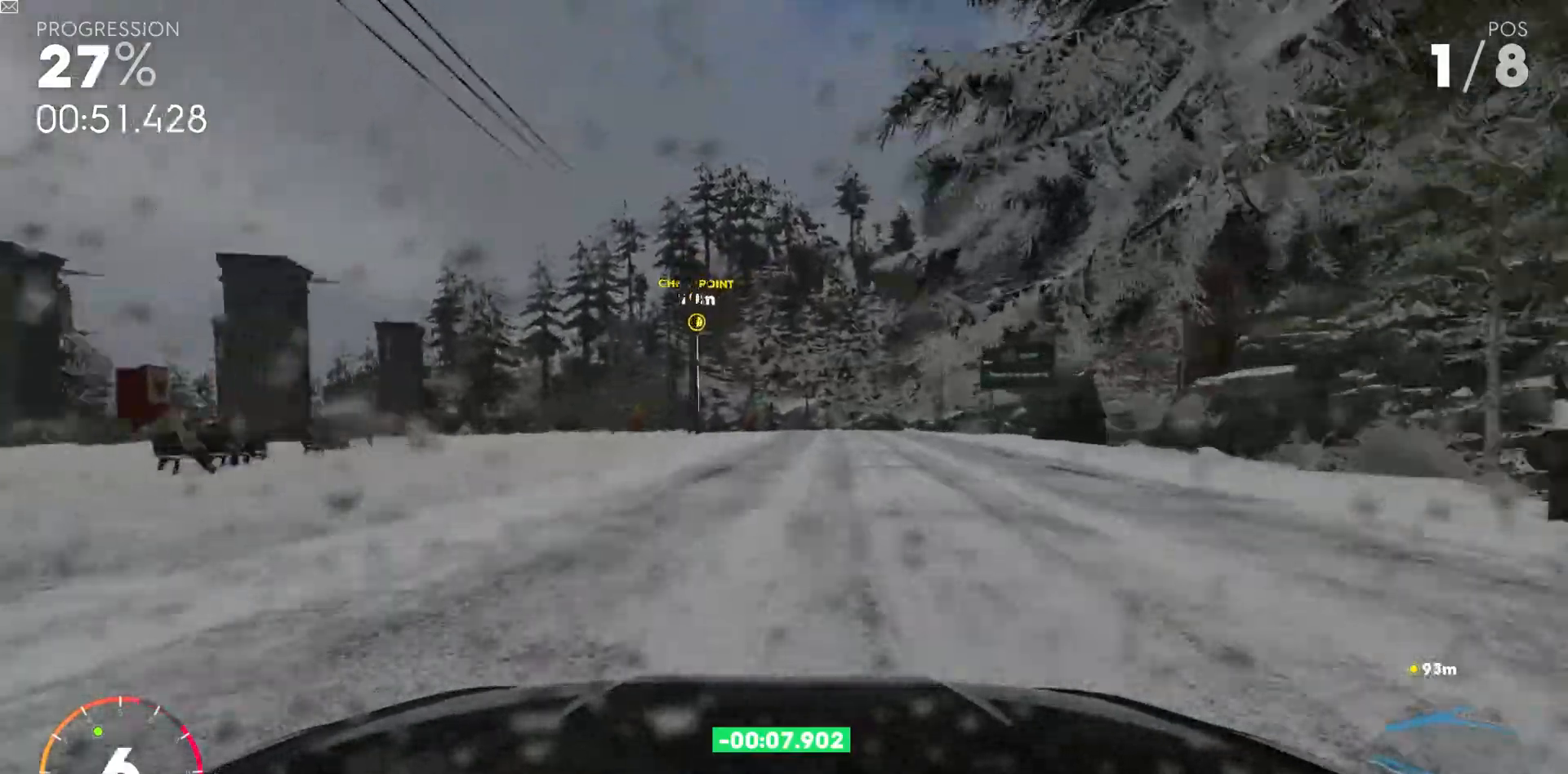
{"keys": ["a", "w"], "events": [[183, "a", "up"], [317, "a", "down"]]}
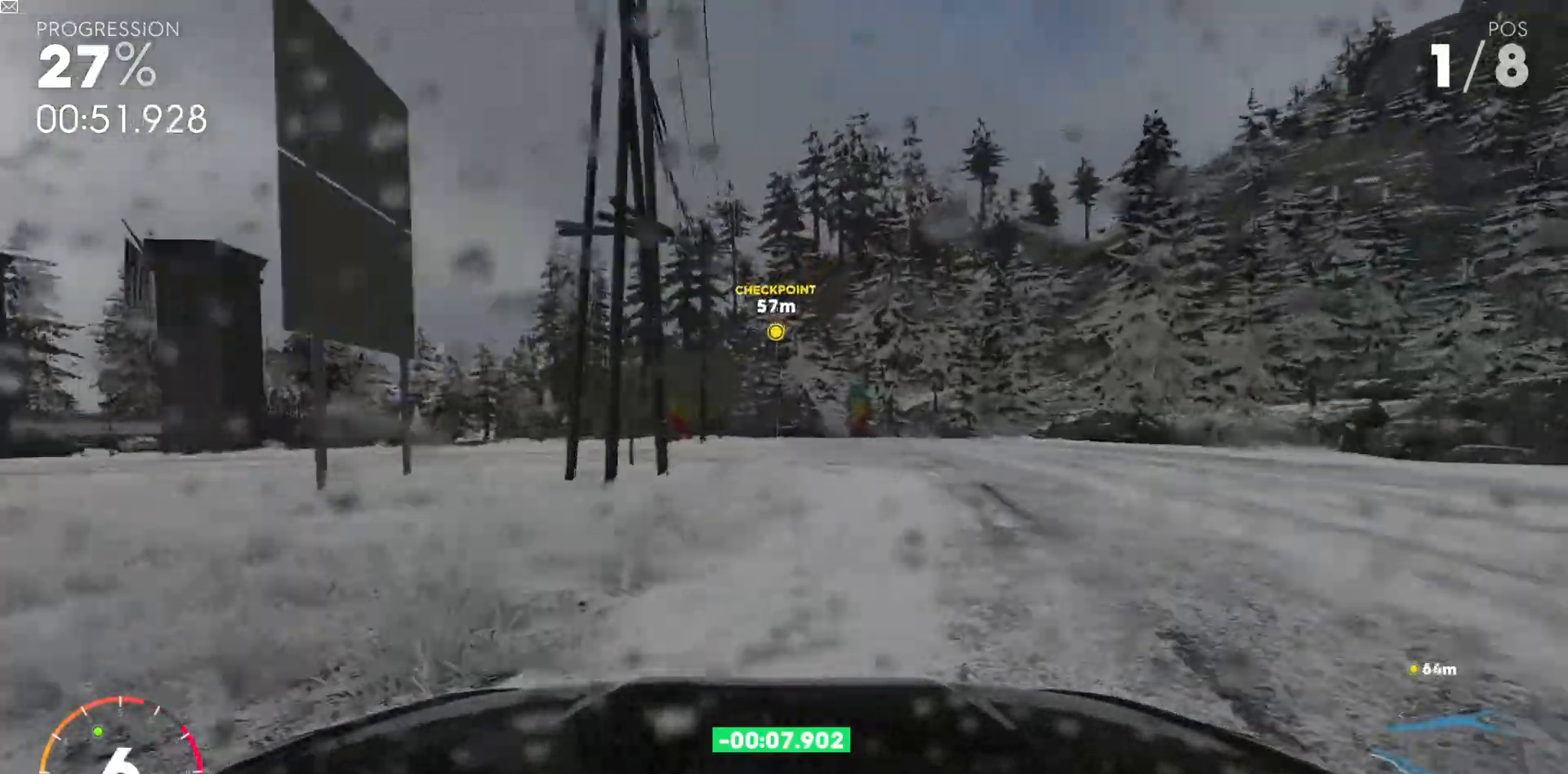
{"keys": ["a", "w"], "events": []}
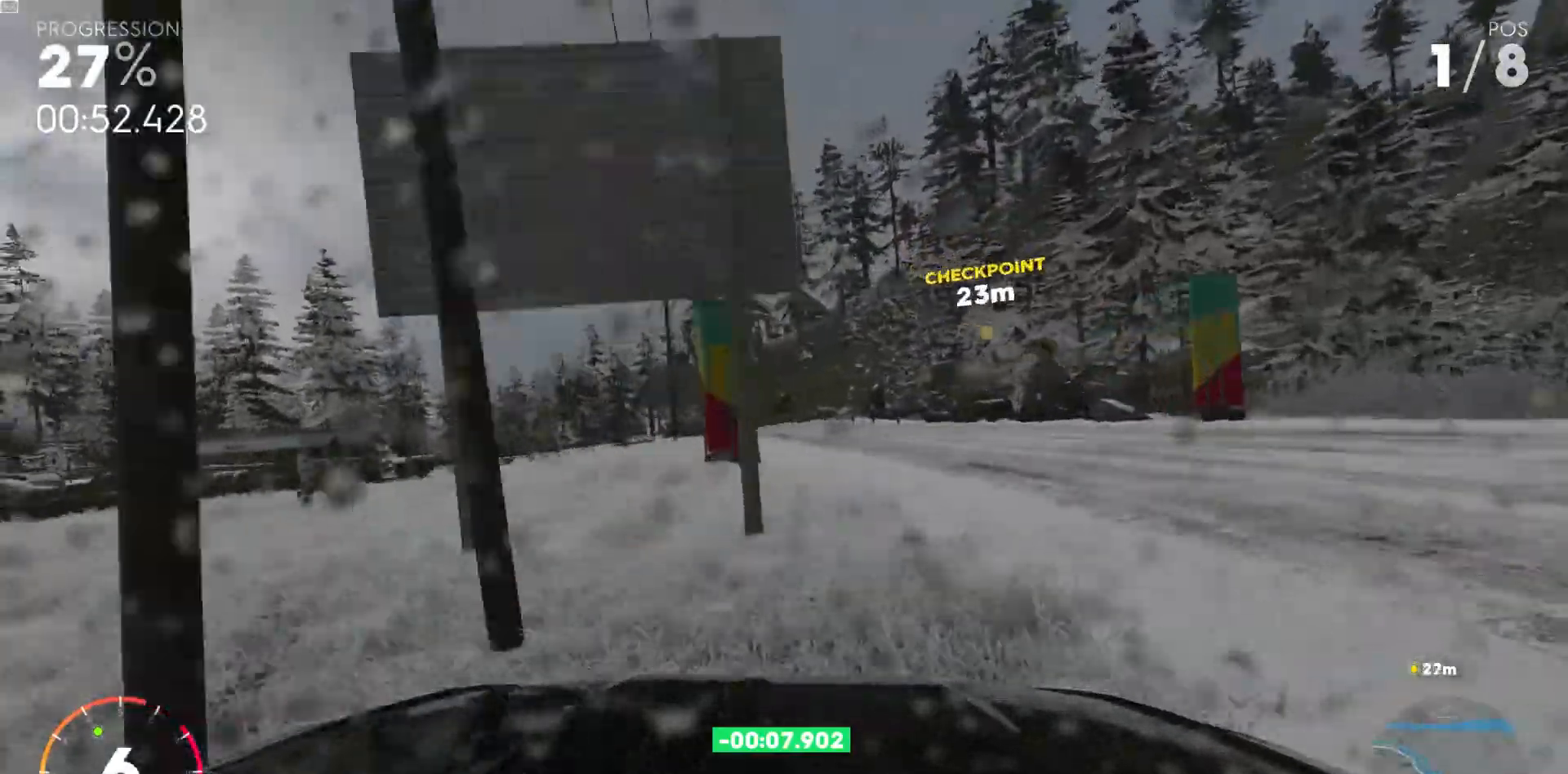
{"keys": ["w"], "events": [[383, "a", "up"]]}
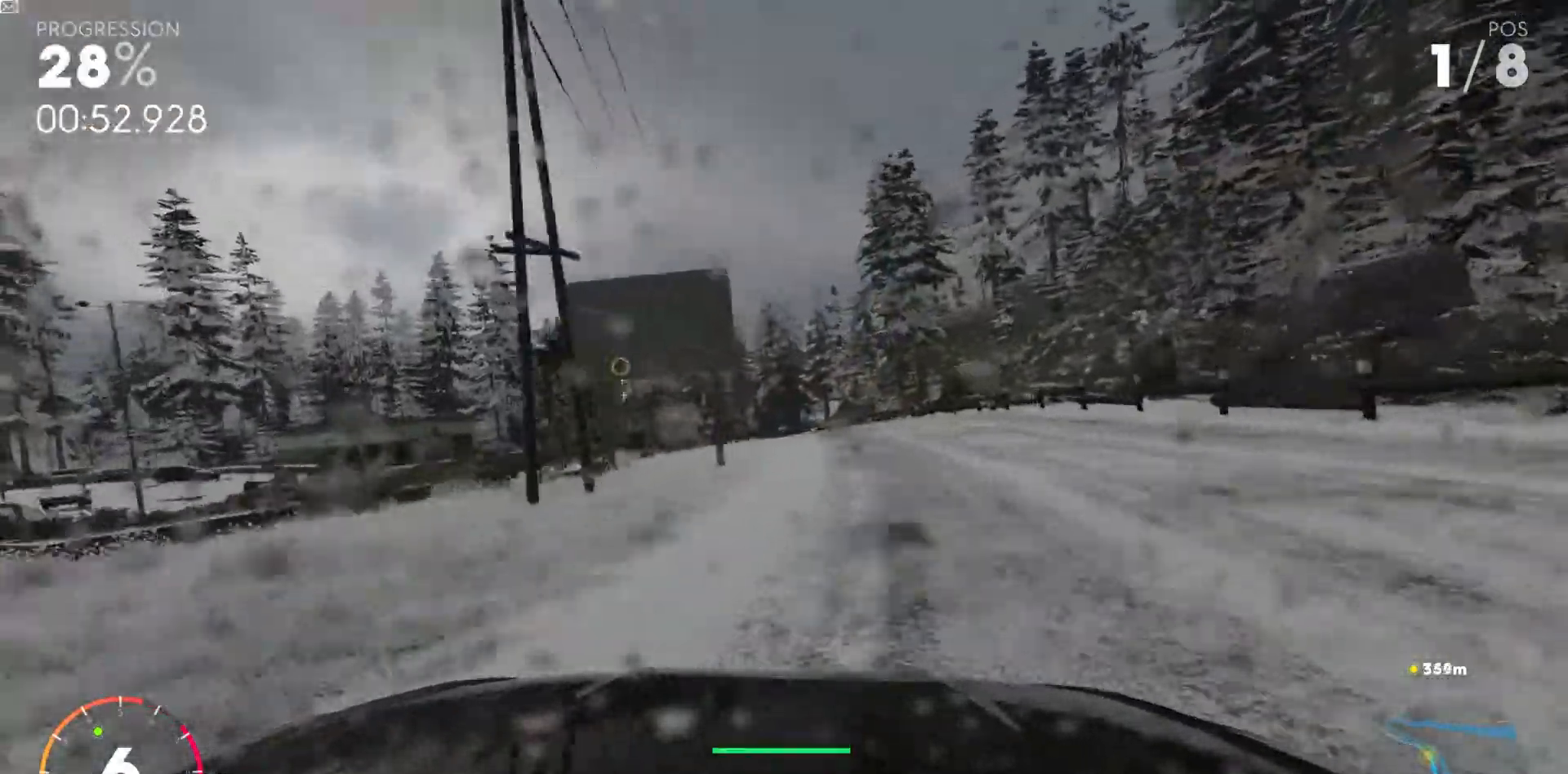
{"keys": ["a", "w"], "events": [[50, "d", "down"], [117, "d", "up"], [333, "a", "down"]]}
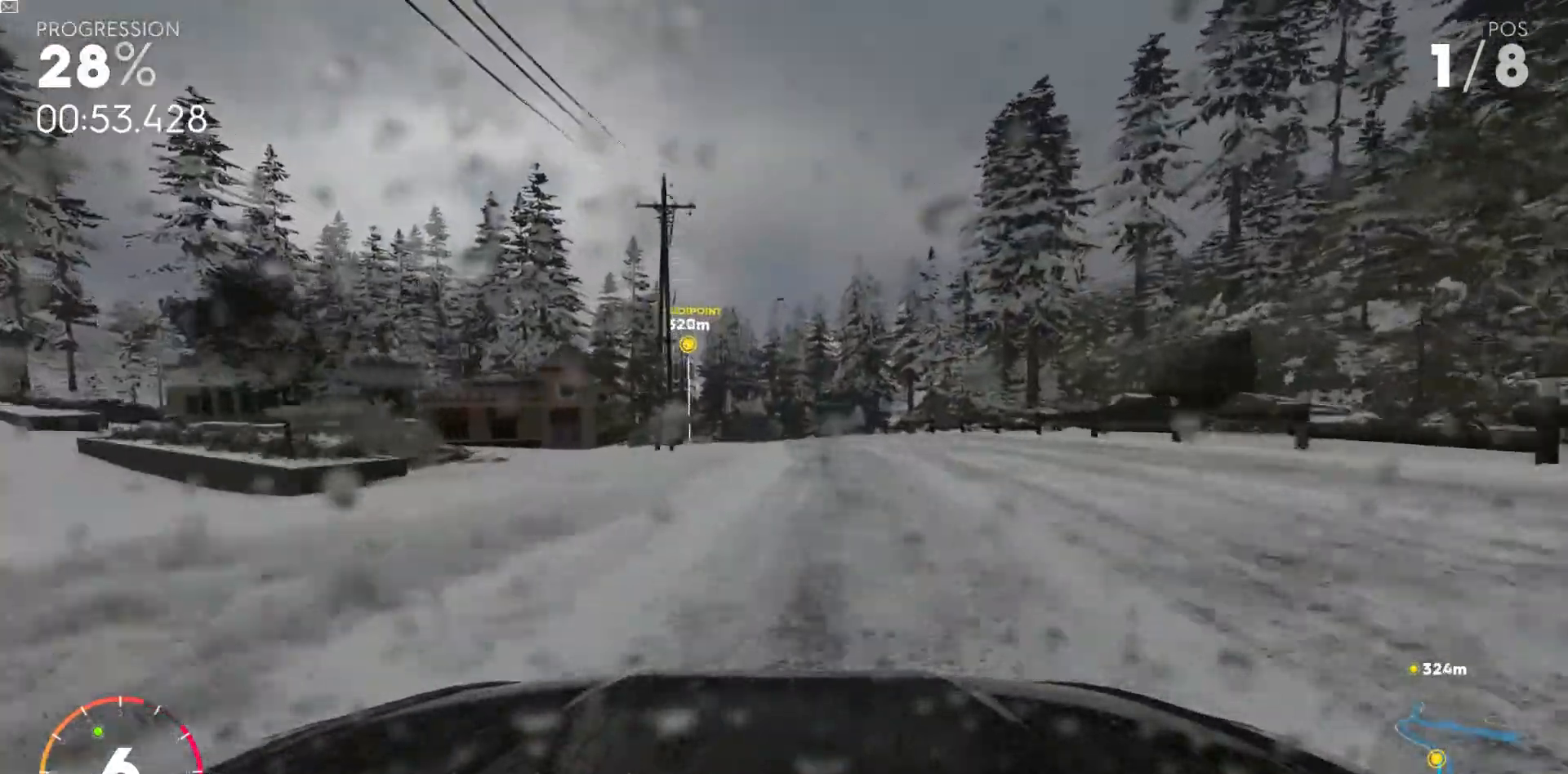
{"keys": ["shift_l", "w"], "events": [[200, "a", "up"], [233, "shift_l", "down"]]}
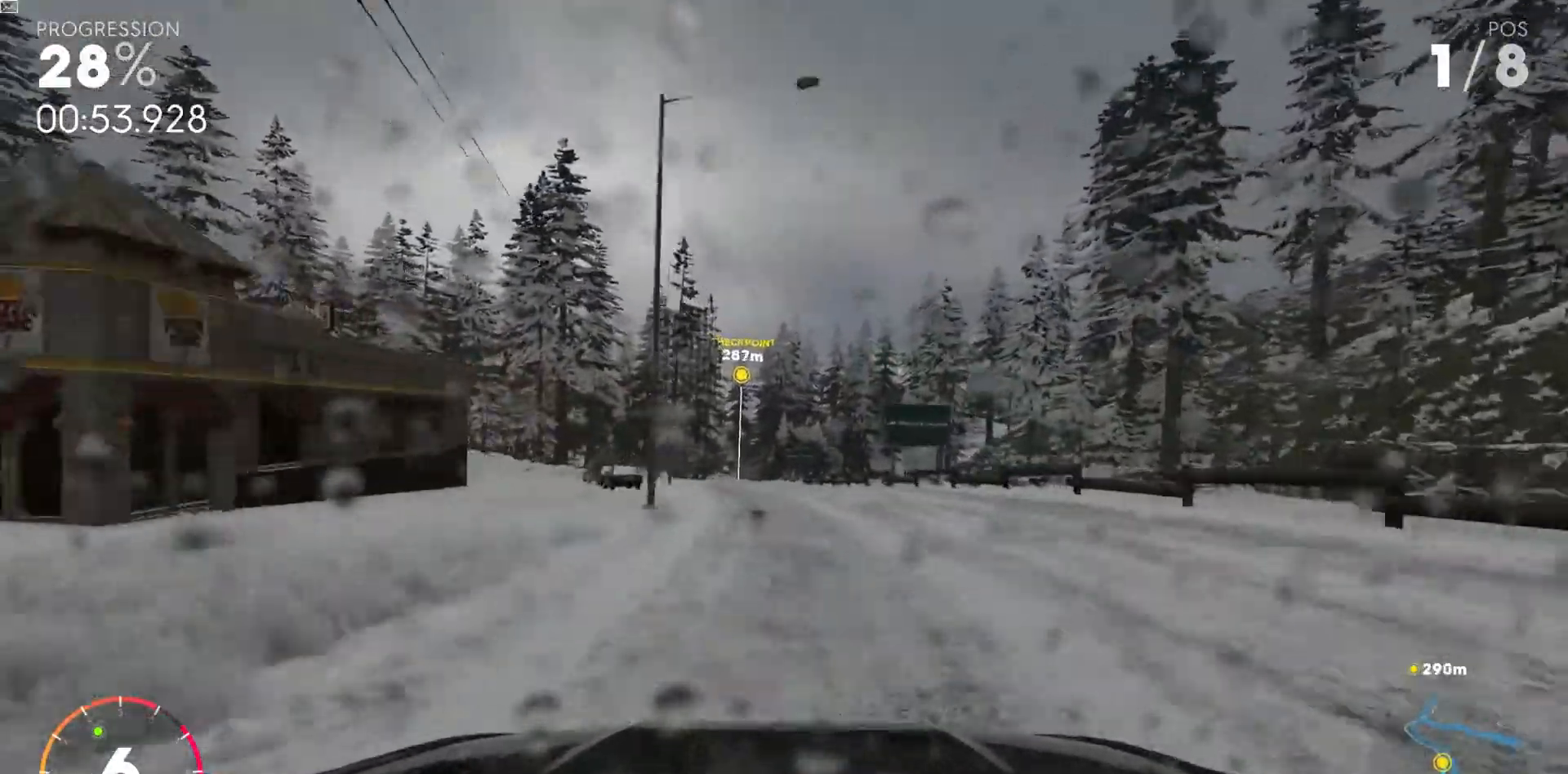
{"keys": ["shift_l", "w"], "events": [[150, "a", "down"], [217, "a", "up"], [317, "a", "down"], [450, "a", "up"]]}
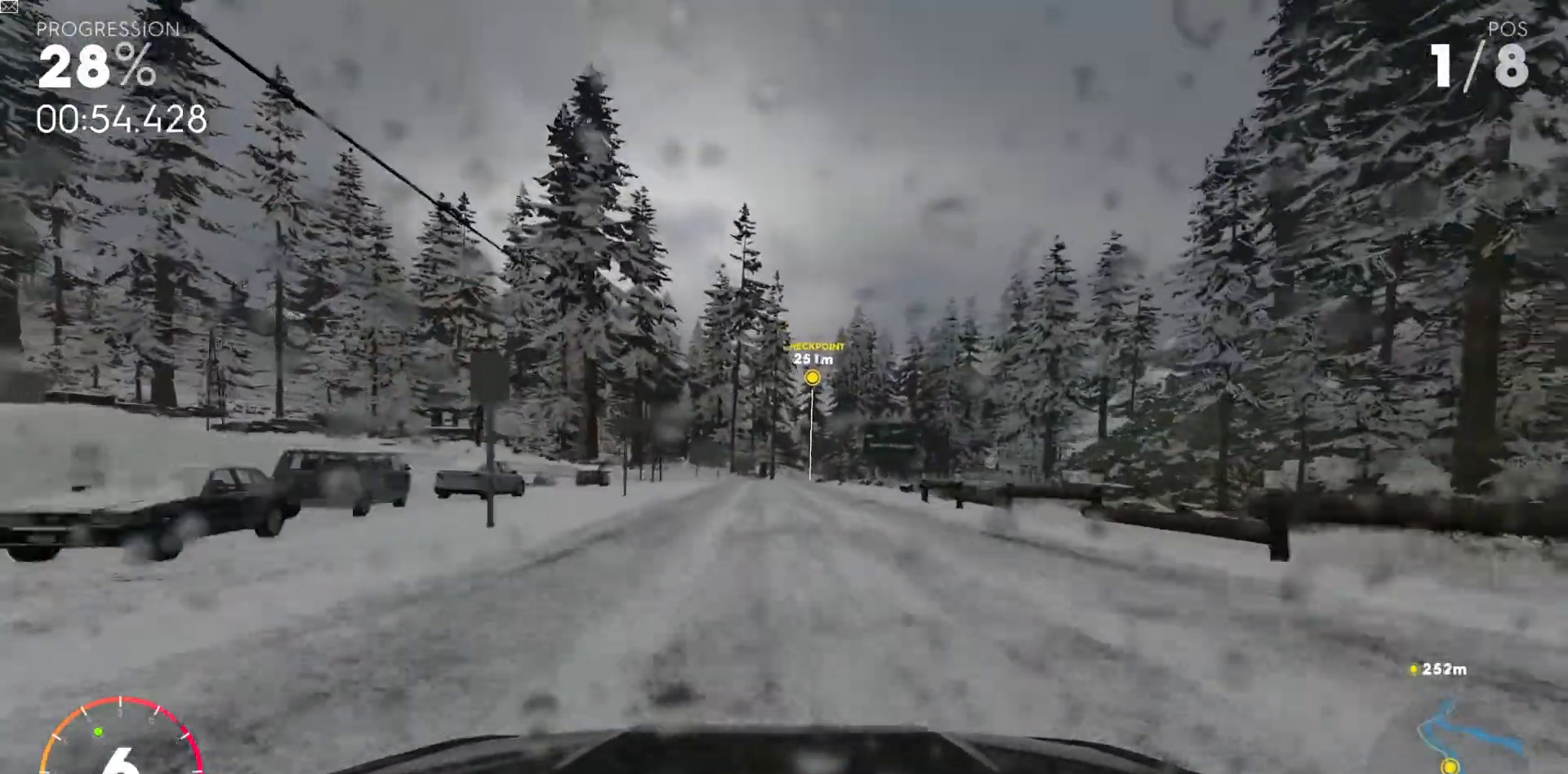
{"keys": ["shift_l", "w"], "events": [[50, "shift_r", "down"], [117, "a", "down"], [150, "a", "up"], [150, "shift_r", "up"], [267, "d", "down"], [433, "d", "up"]]}